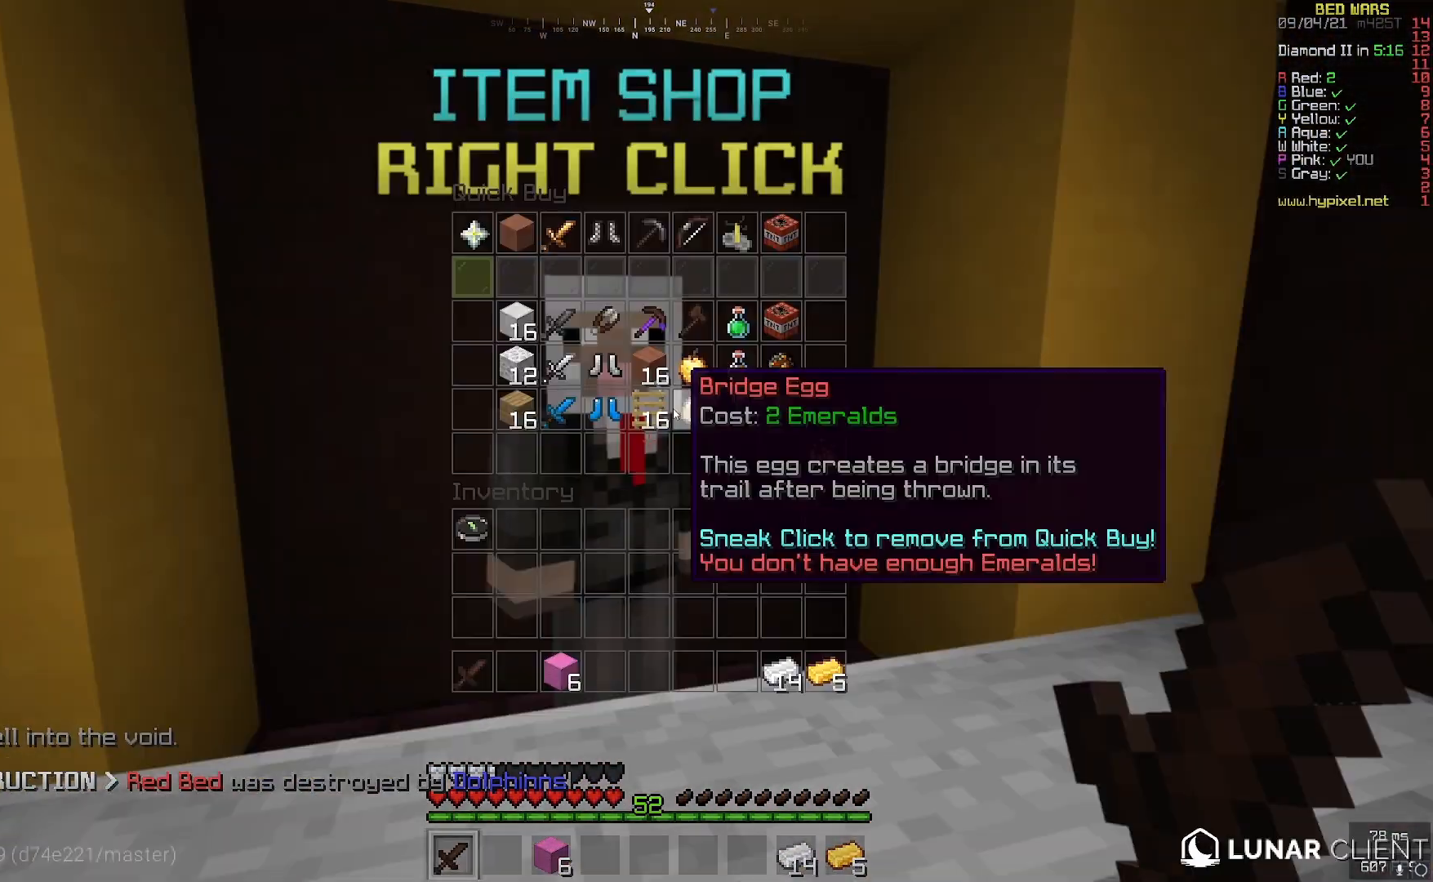
Gameplay with keyboard and mouse; each line is a JSON object with the keys and mouse buttons held at the frame after it. "events" lists presses ("down") and releases ("up") of "a", "d", "s", "w", "mouse_left" and "mouse_right" between this image and that frame as [ms after this image, input, new state], when the widget could be followed in between. "mouse_left", "mouse_right" = the "left", "right" buttons of the "mouse" list. No other keys are recorded. Fast repeated clicks can show as one long hold. Mouse movement is not recorded.
{"keys": [], "mouse": [], "events": []}
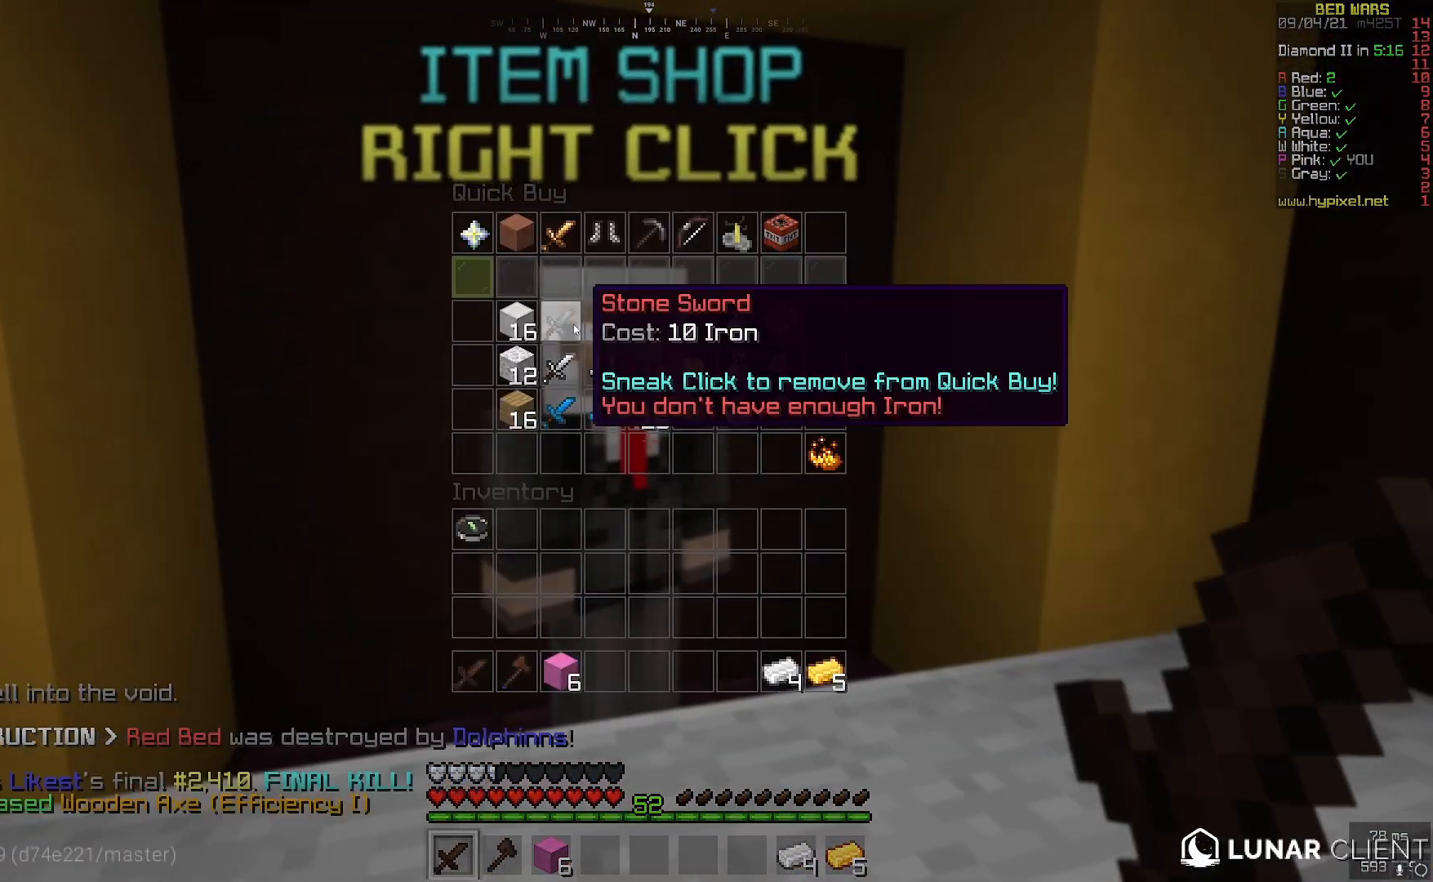
{"keys": [], "mouse": [], "events": []}
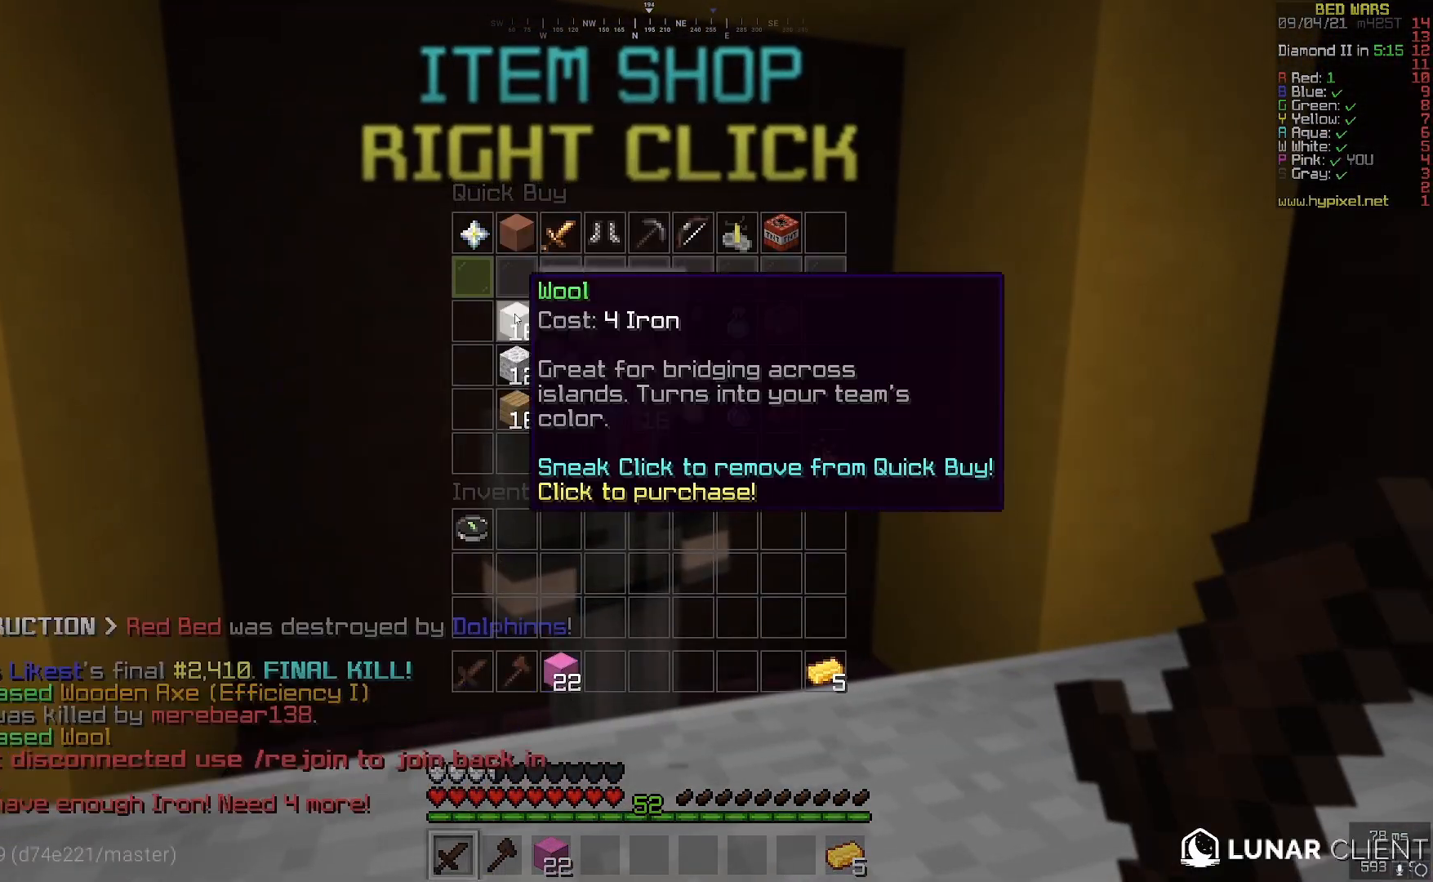
{"keys": ["w"], "mouse": [], "events": [[333, "w", "down"]]}
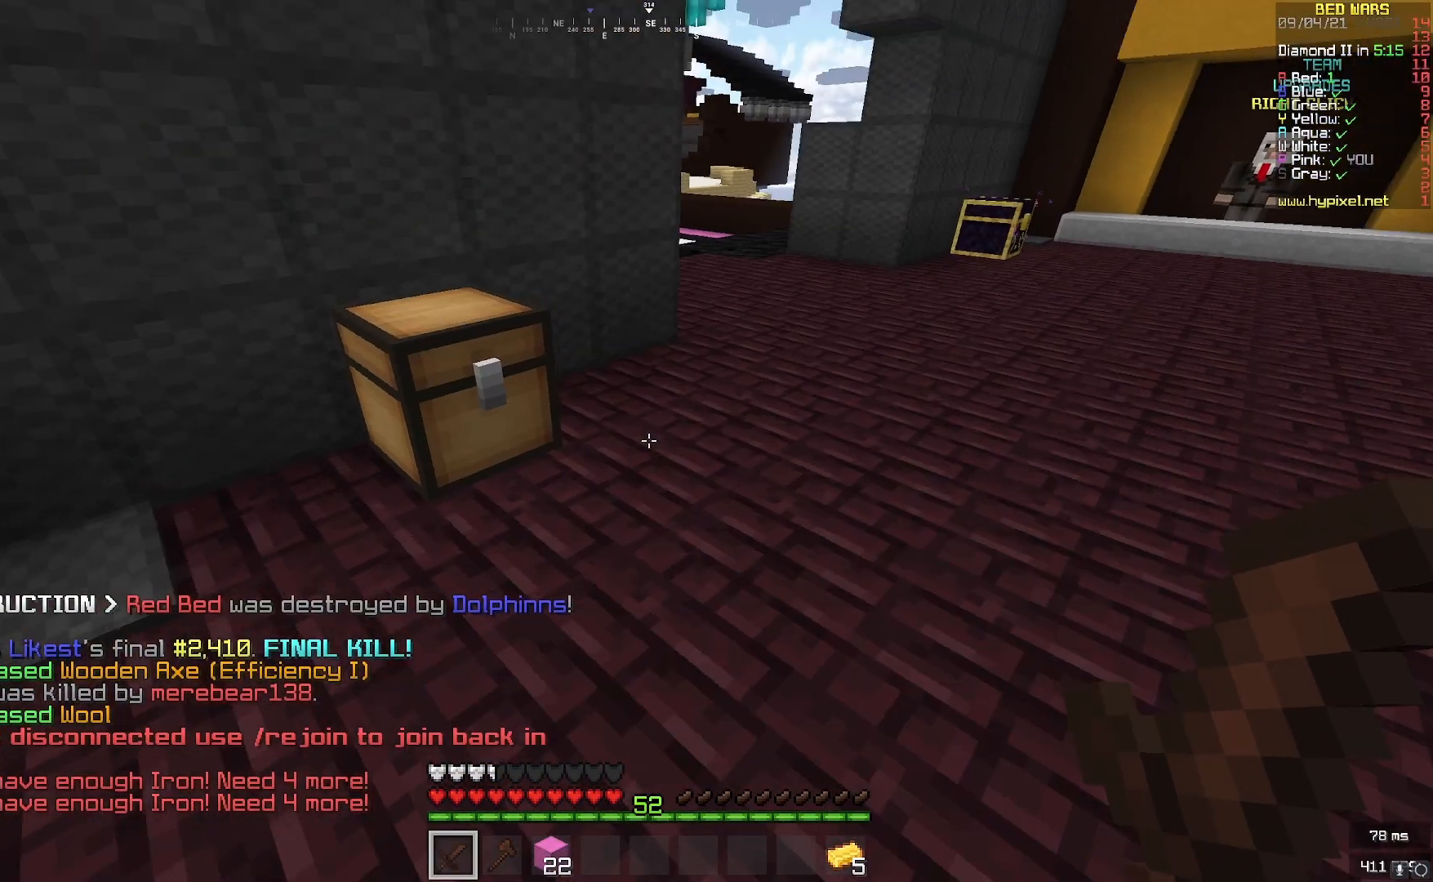
{"keys": [], "mouse": [], "events": [[167, "mouse_right", "down"], [167, "w", "up"], [292, "mouse_right", "up"]]}
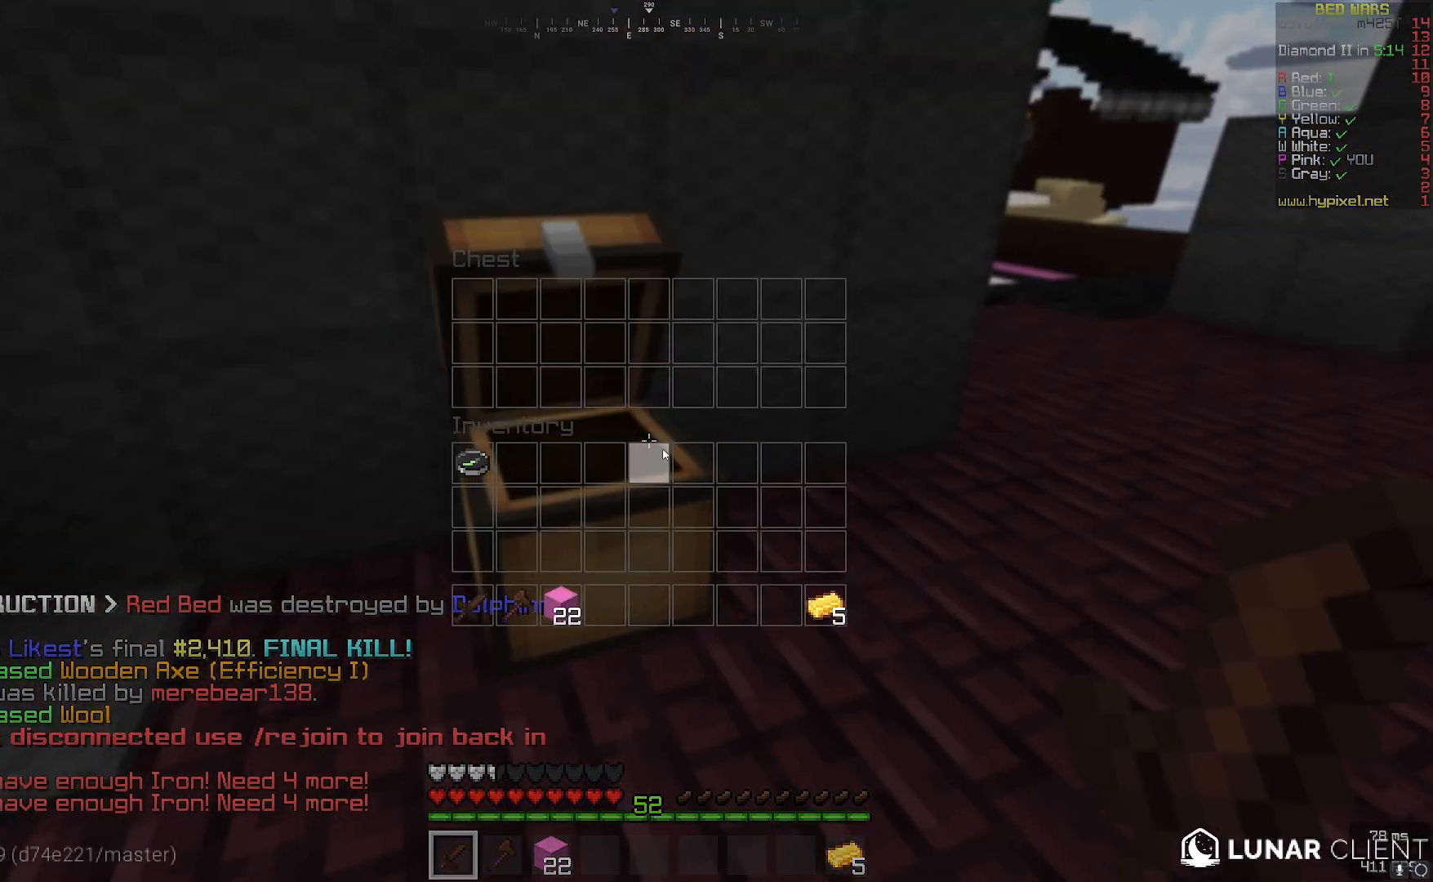
{"keys": ["w"], "mouse": [], "events": [[458, "w", "down"]]}
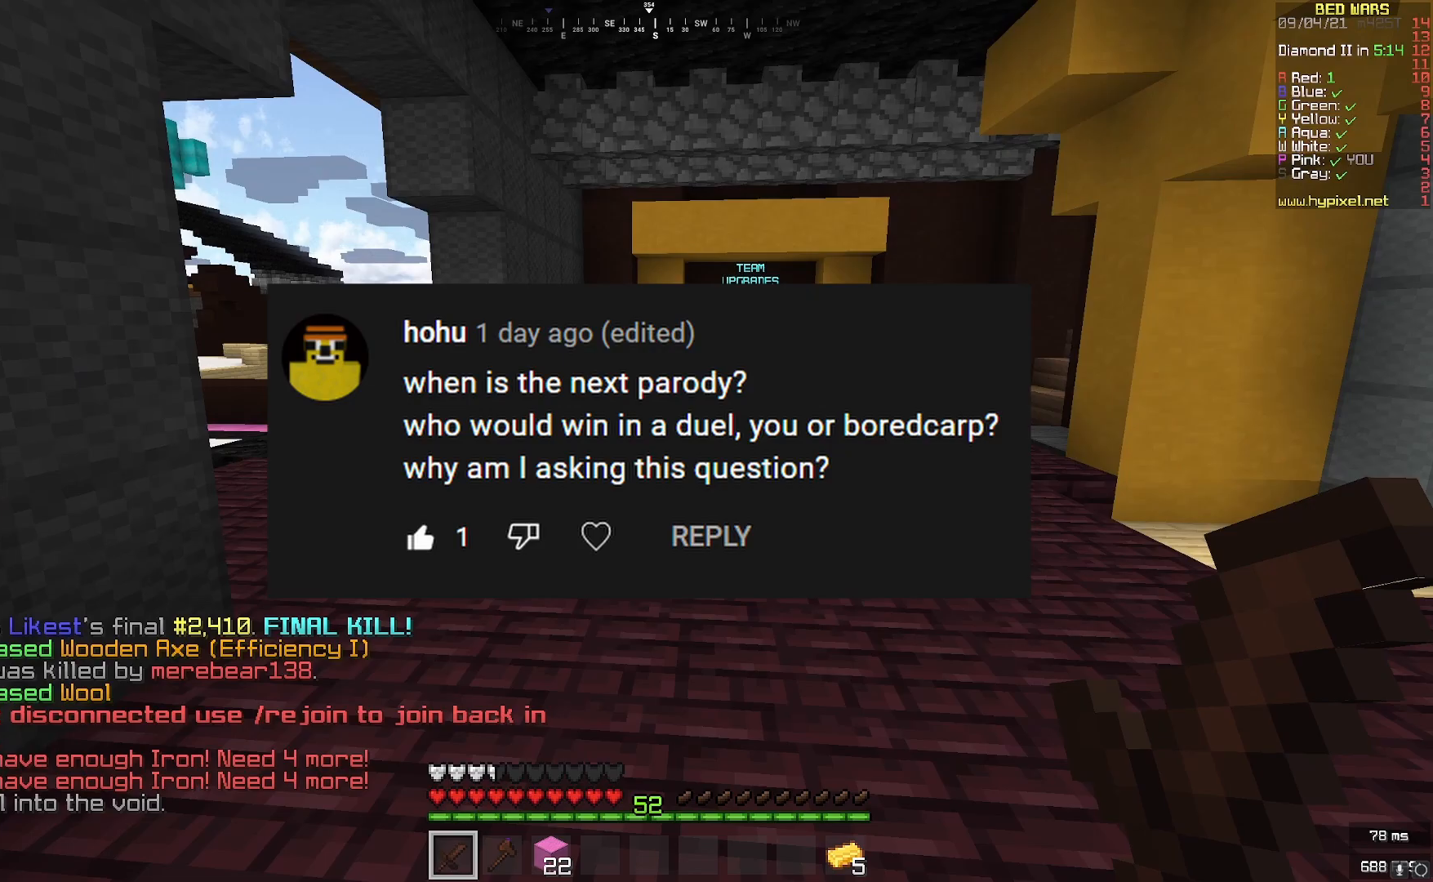
{"keys": ["w"], "mouse": [], "events": []}
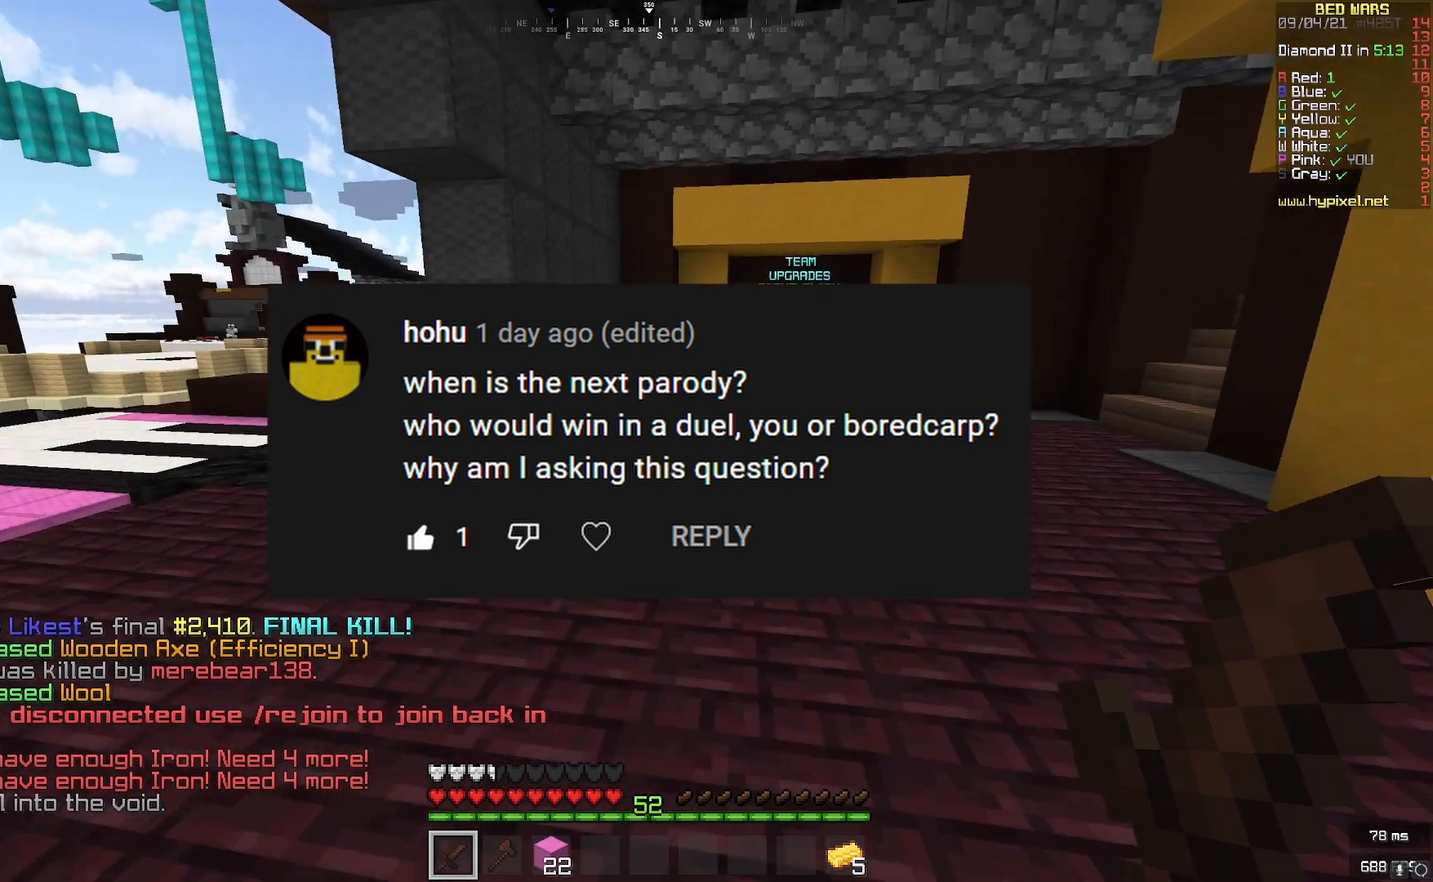
{"keys": ["w"], "mouse": [], "events": []}
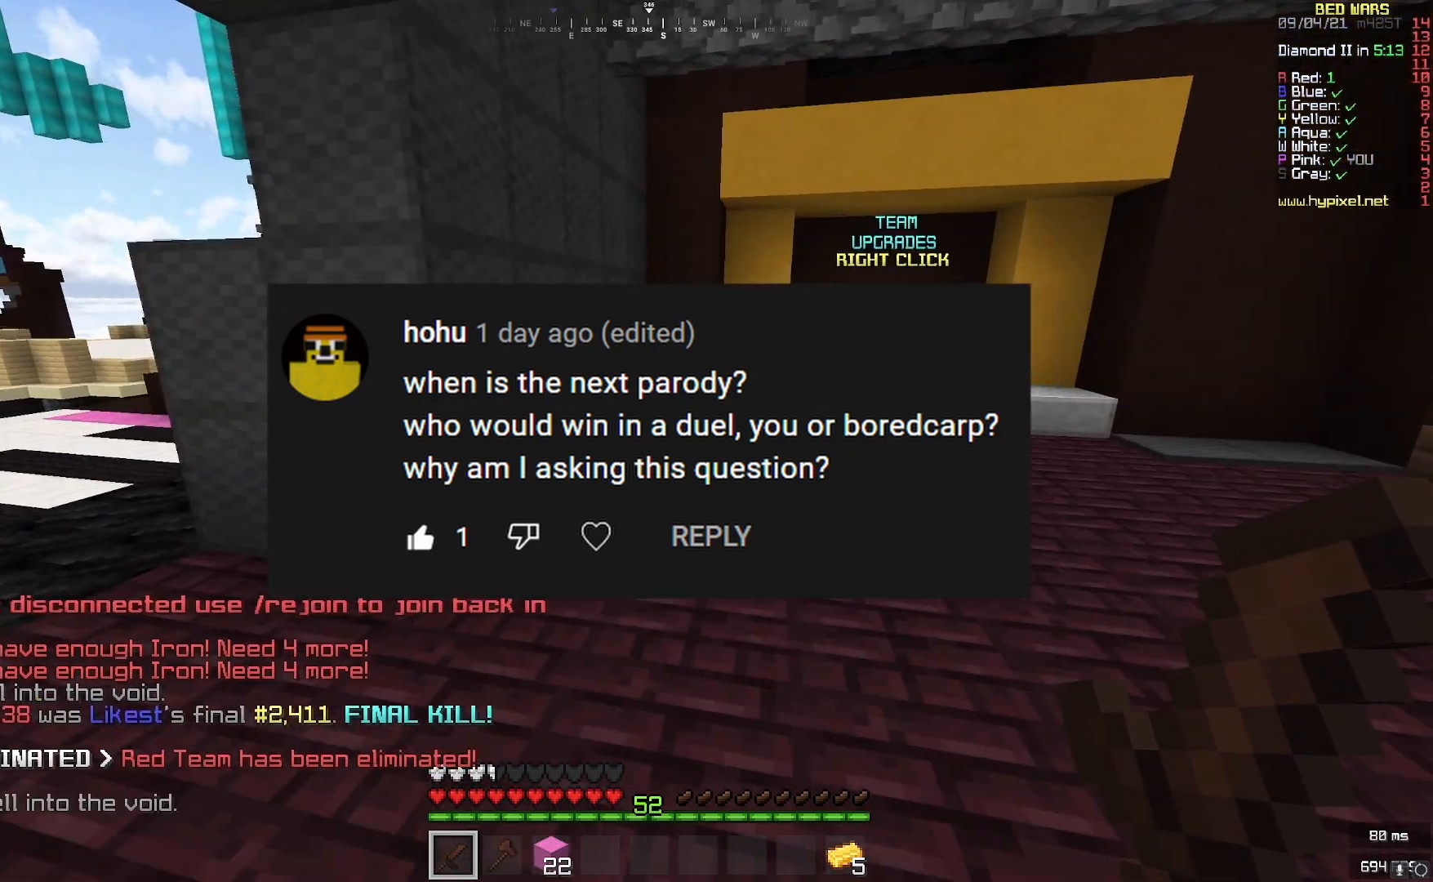
{"keys": [], "mouse": [], "events": [[167, "mouse_right", "down"], [250, "w", "up"], [333, "mouse_right", "up"]]}
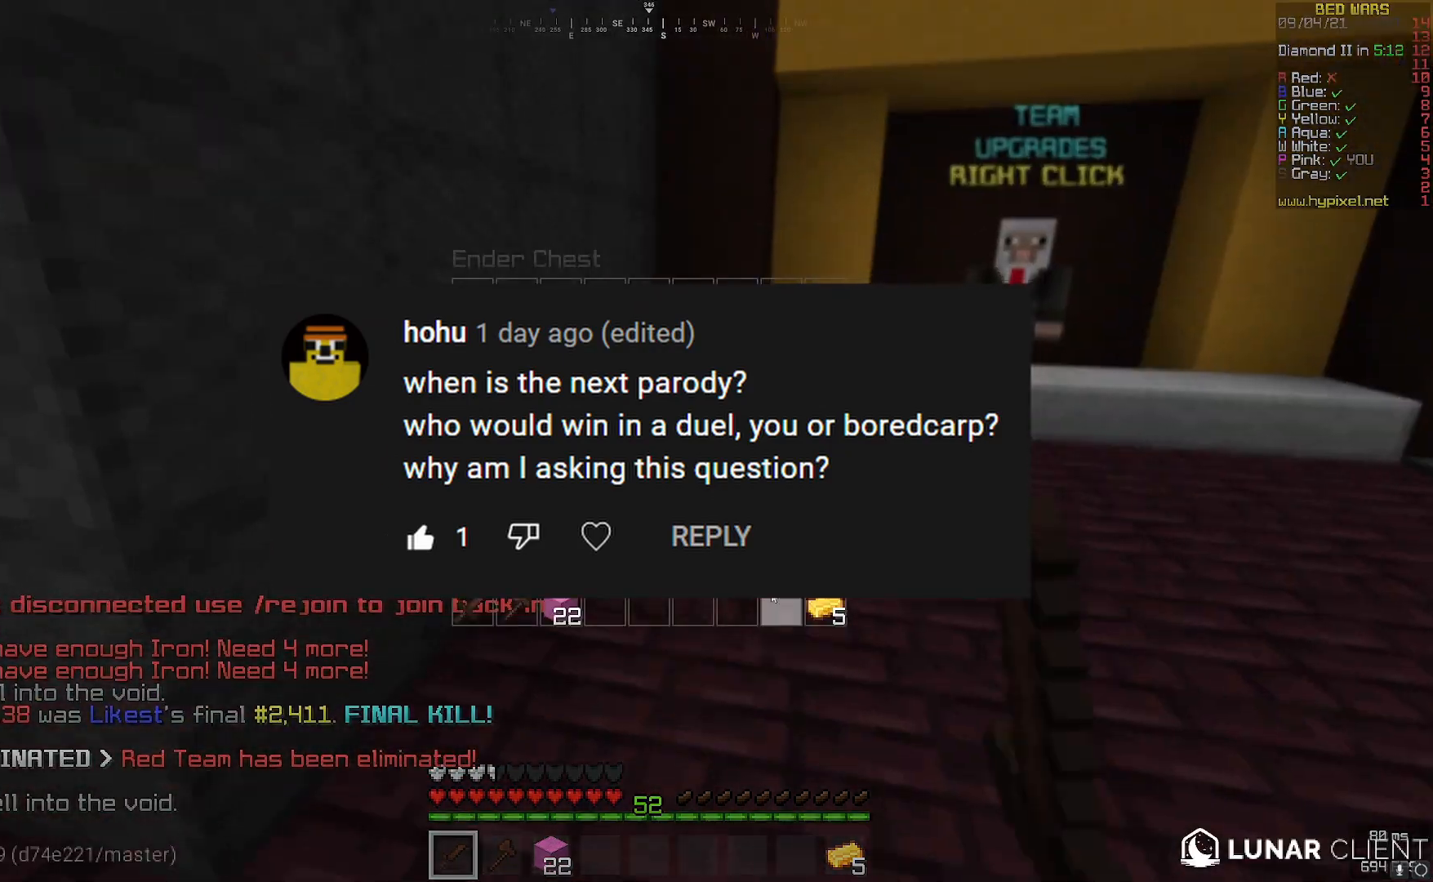
{"keys": [], "mouse": [], "events": []}
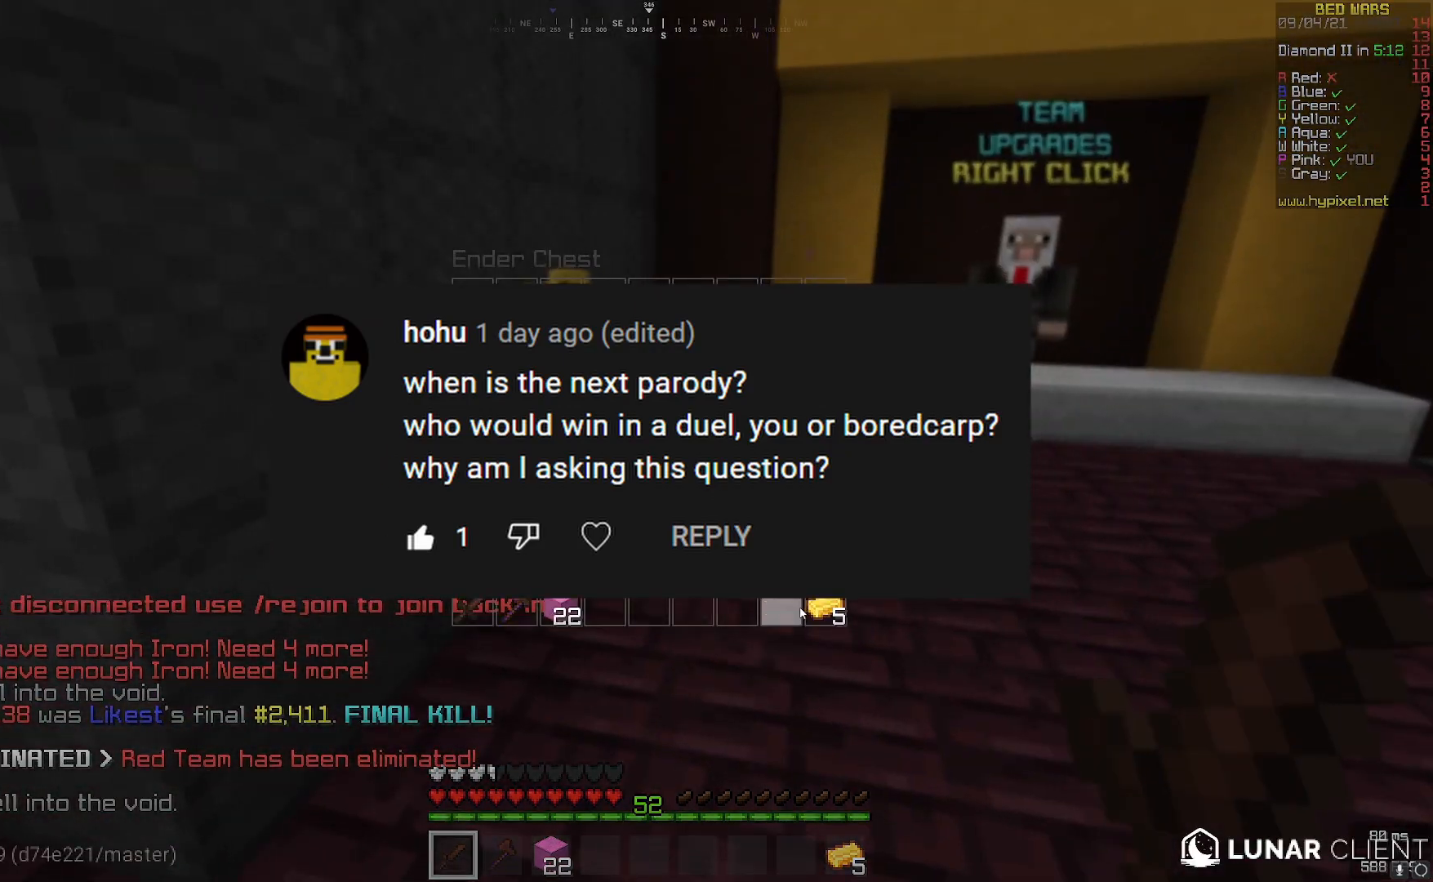
{"keys": [], "mouse": [], "events": []}
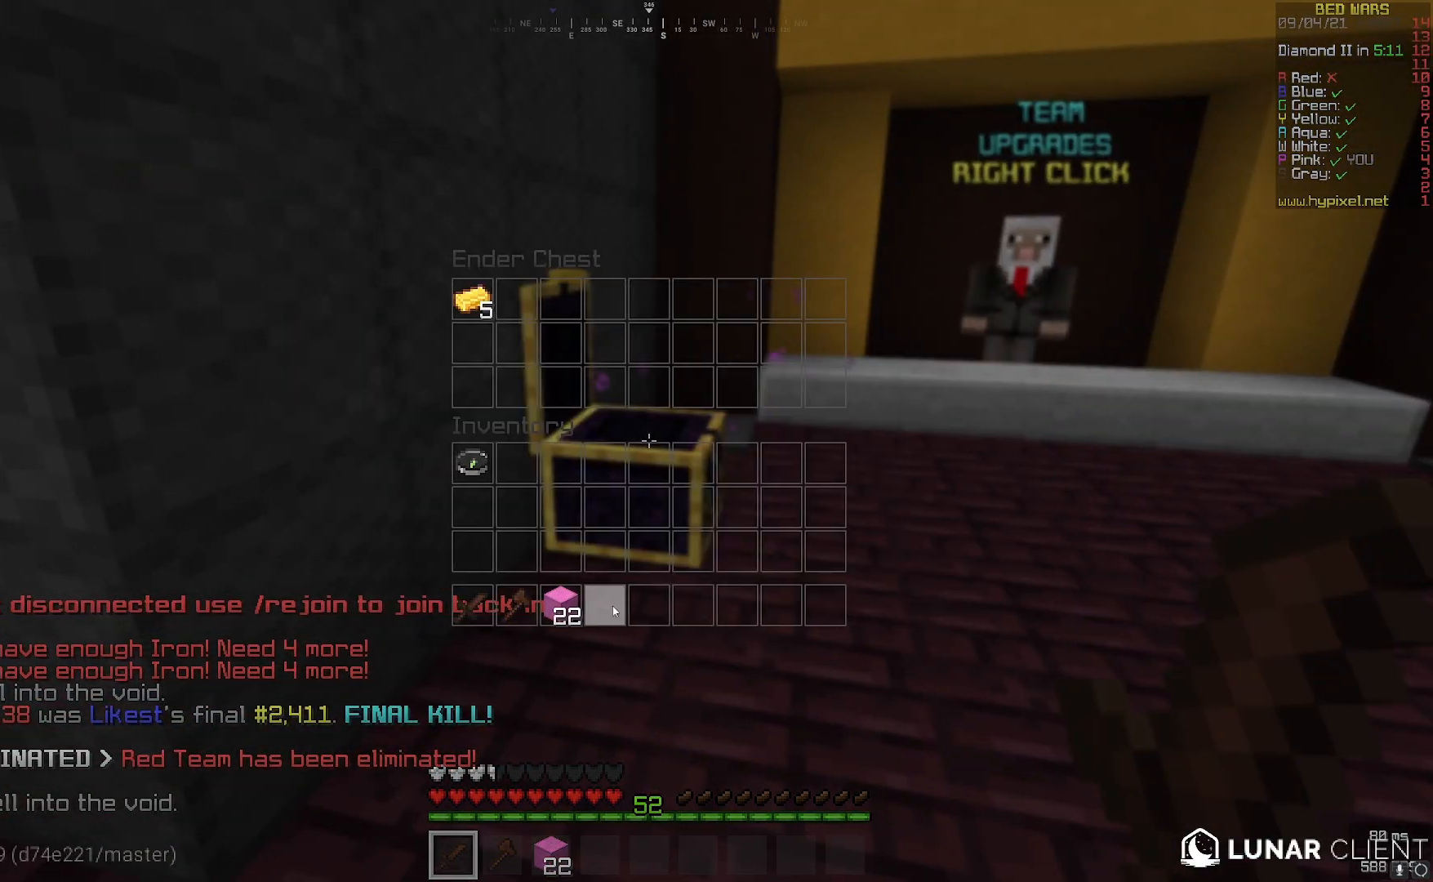
{"keys": [], "mouse": [], "events": []}
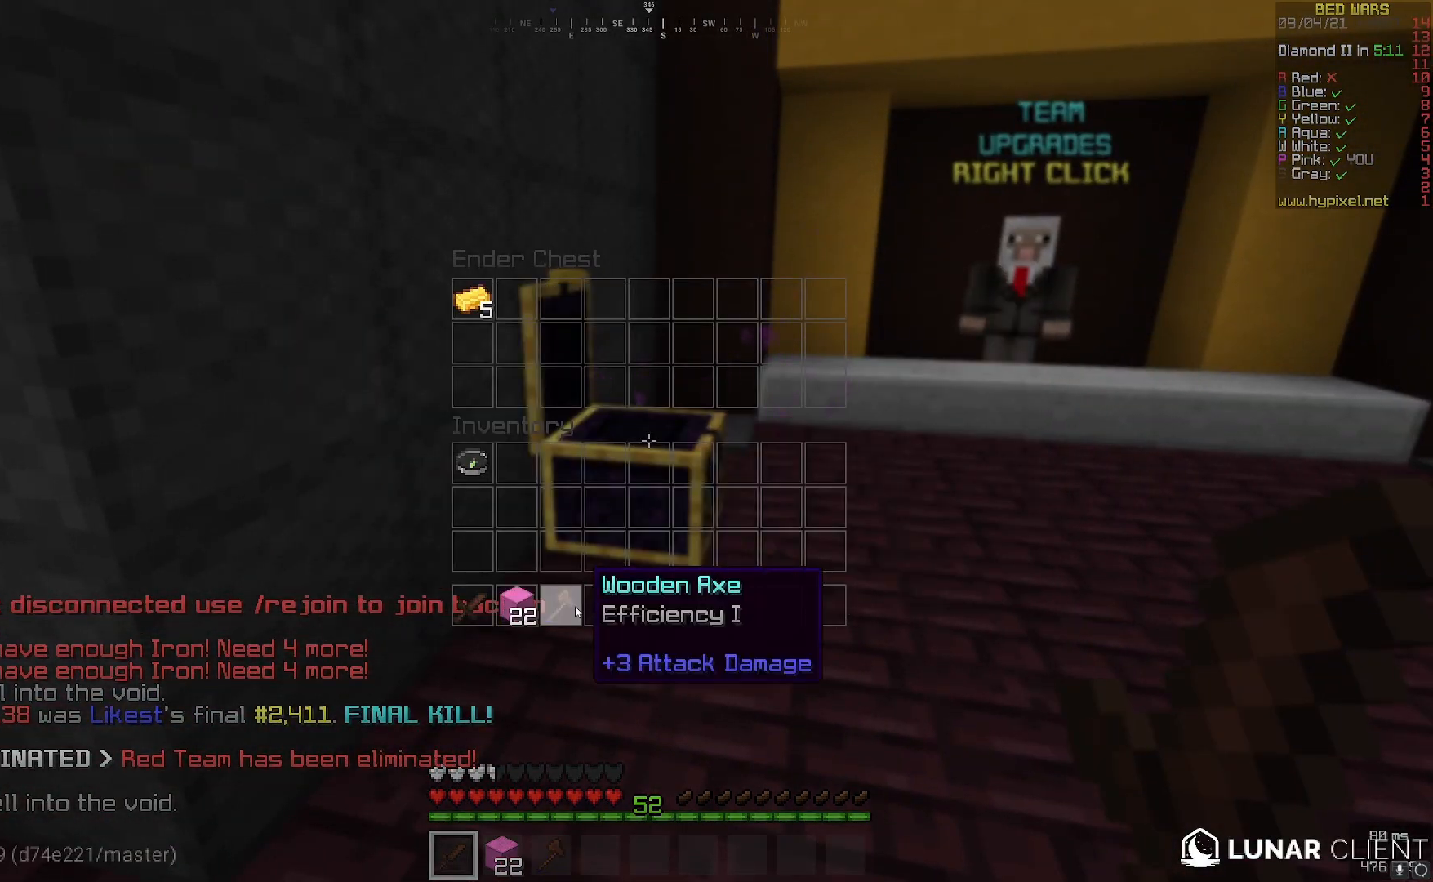
{"keys": ["w"], "mouse": [], "events": [[292, "w", "down"]]}
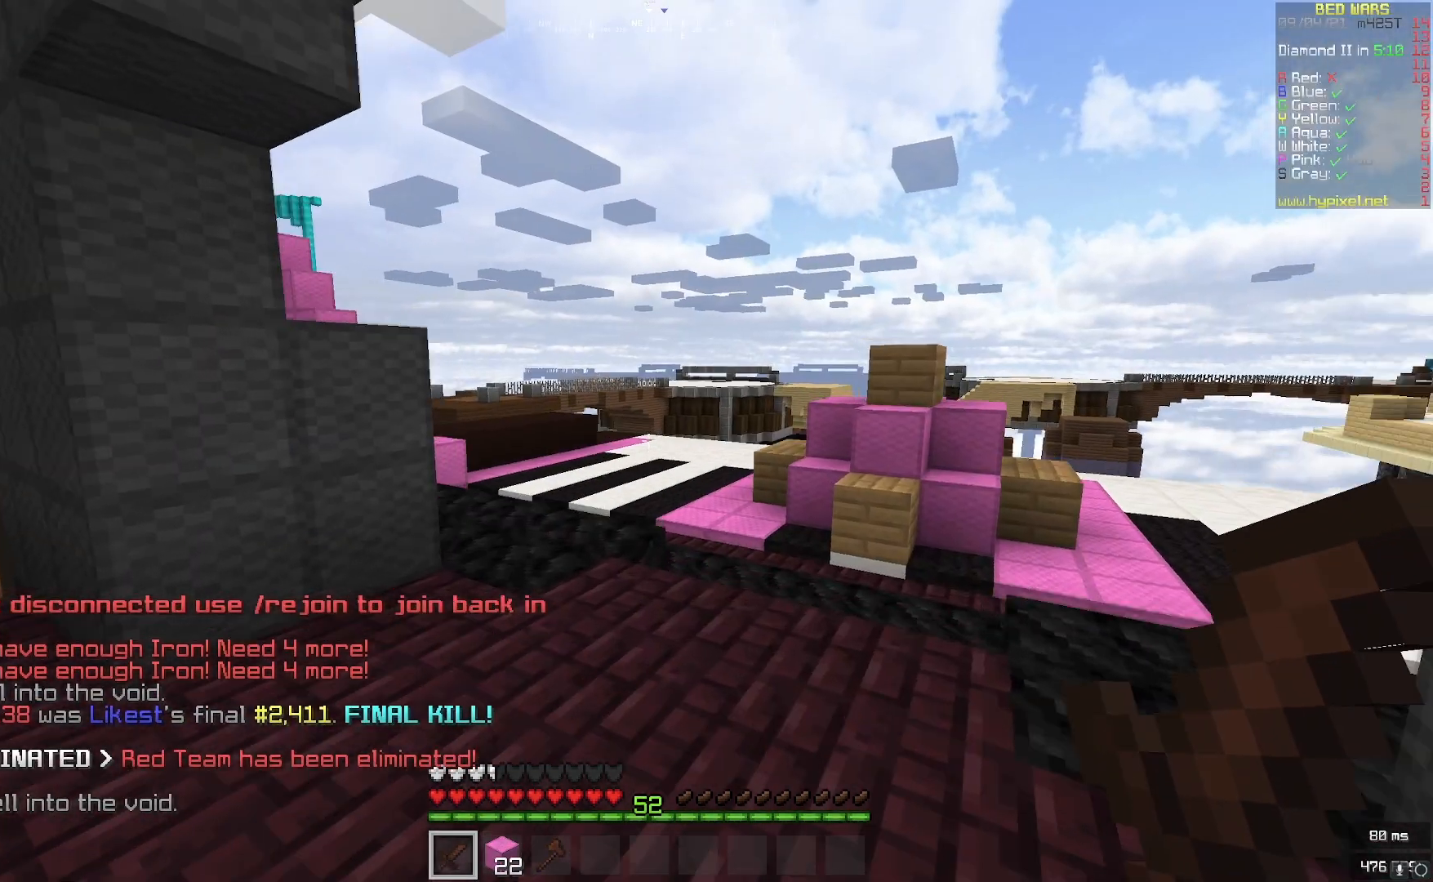
{"keys": ["w"], "mouse": [], "events": []}
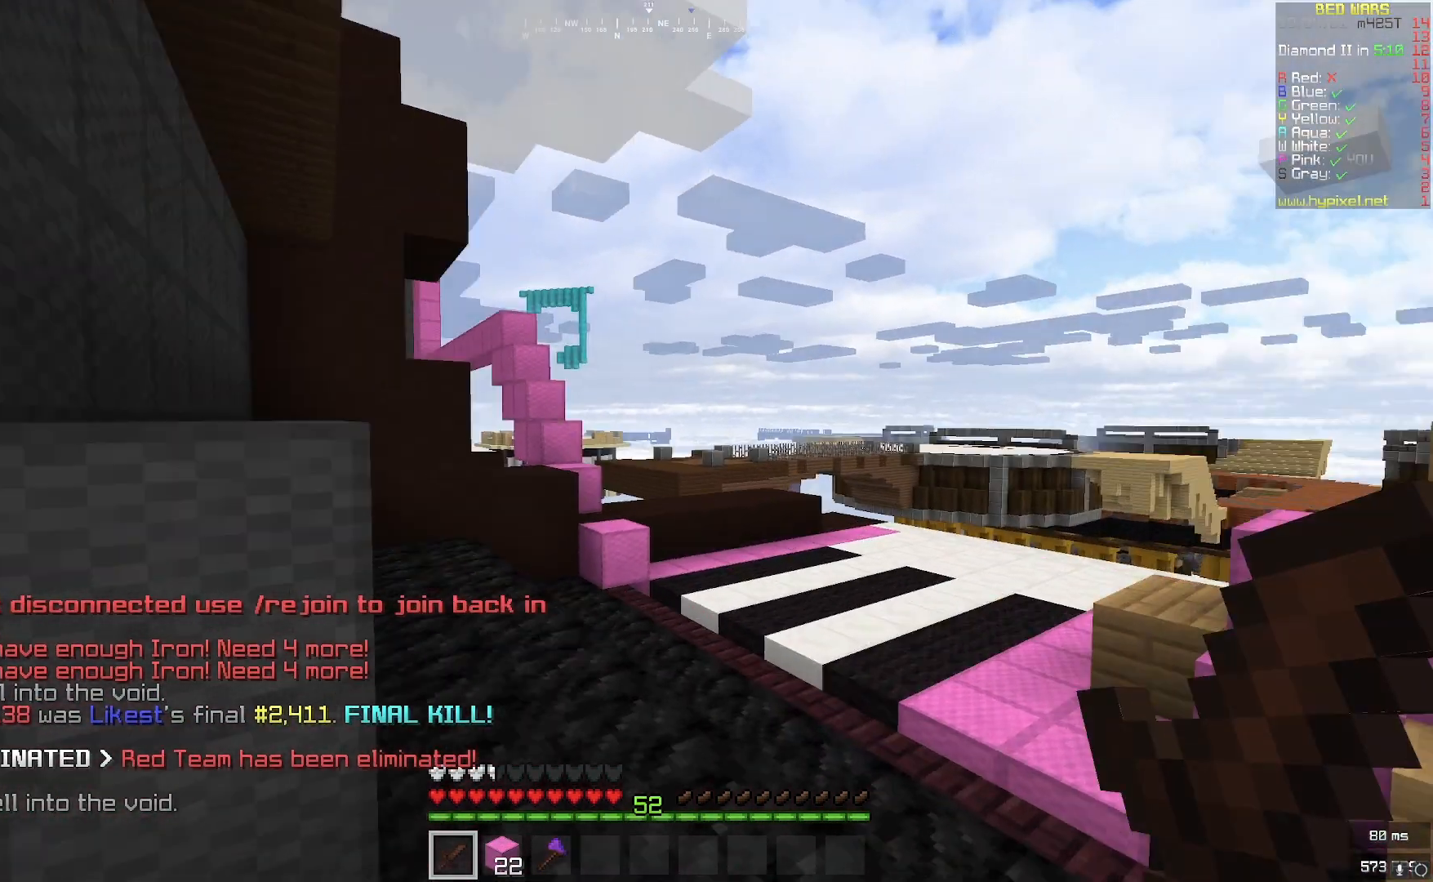
{"keys": ["w"], "mouse": [], "events": []}
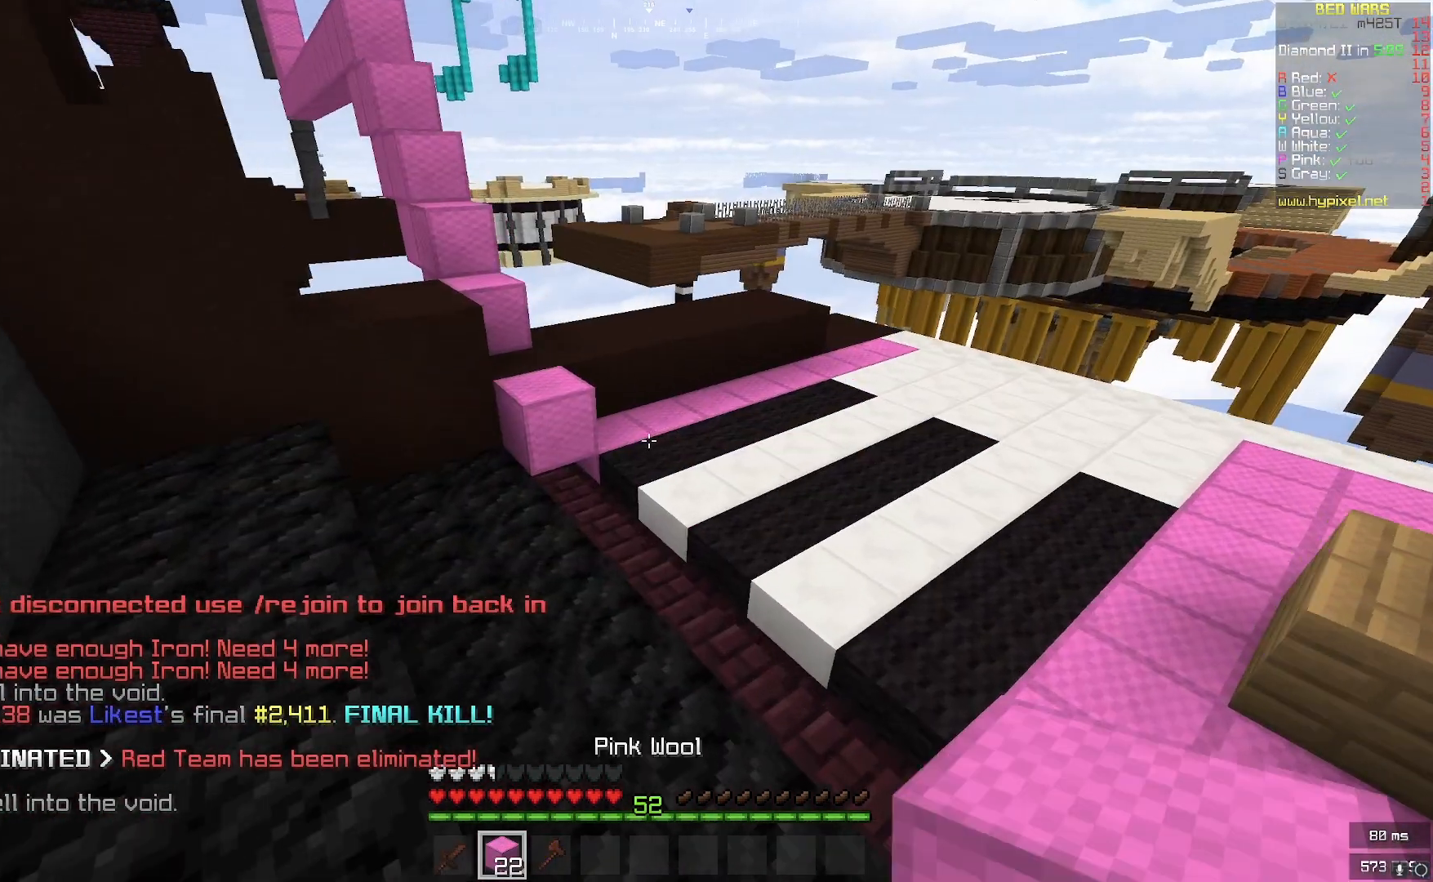
{"keys": ["w"], "mouse": [], "events": [[333, "mouse_right", "down"], [458, "mouse_right", "up"]]}
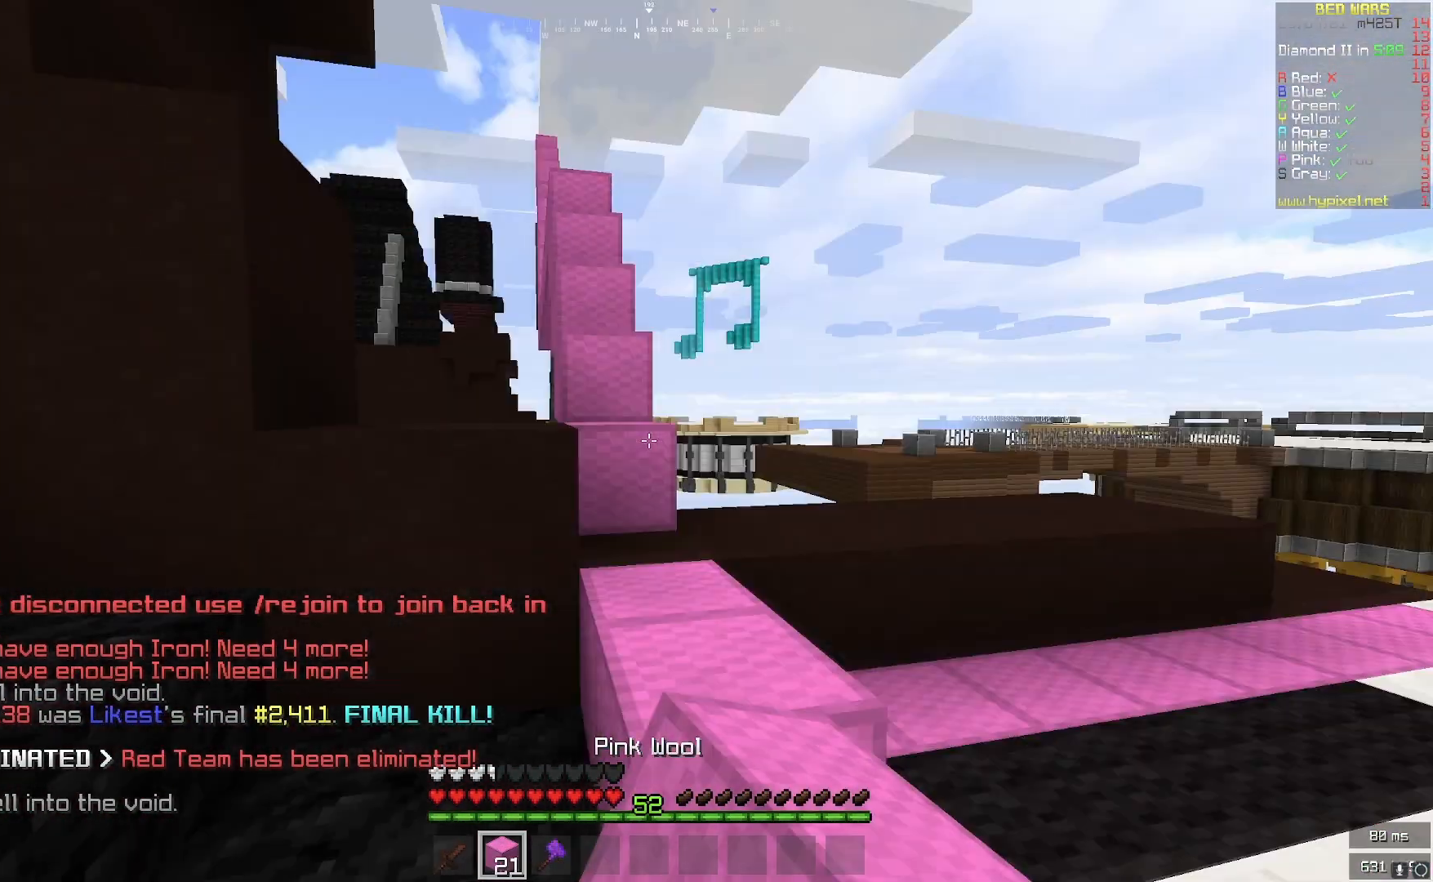
{"keys": ["w"], "mouse": [], "events": [[417, "mouse_right", "down"], [500, "mouse_right", "up"]]}
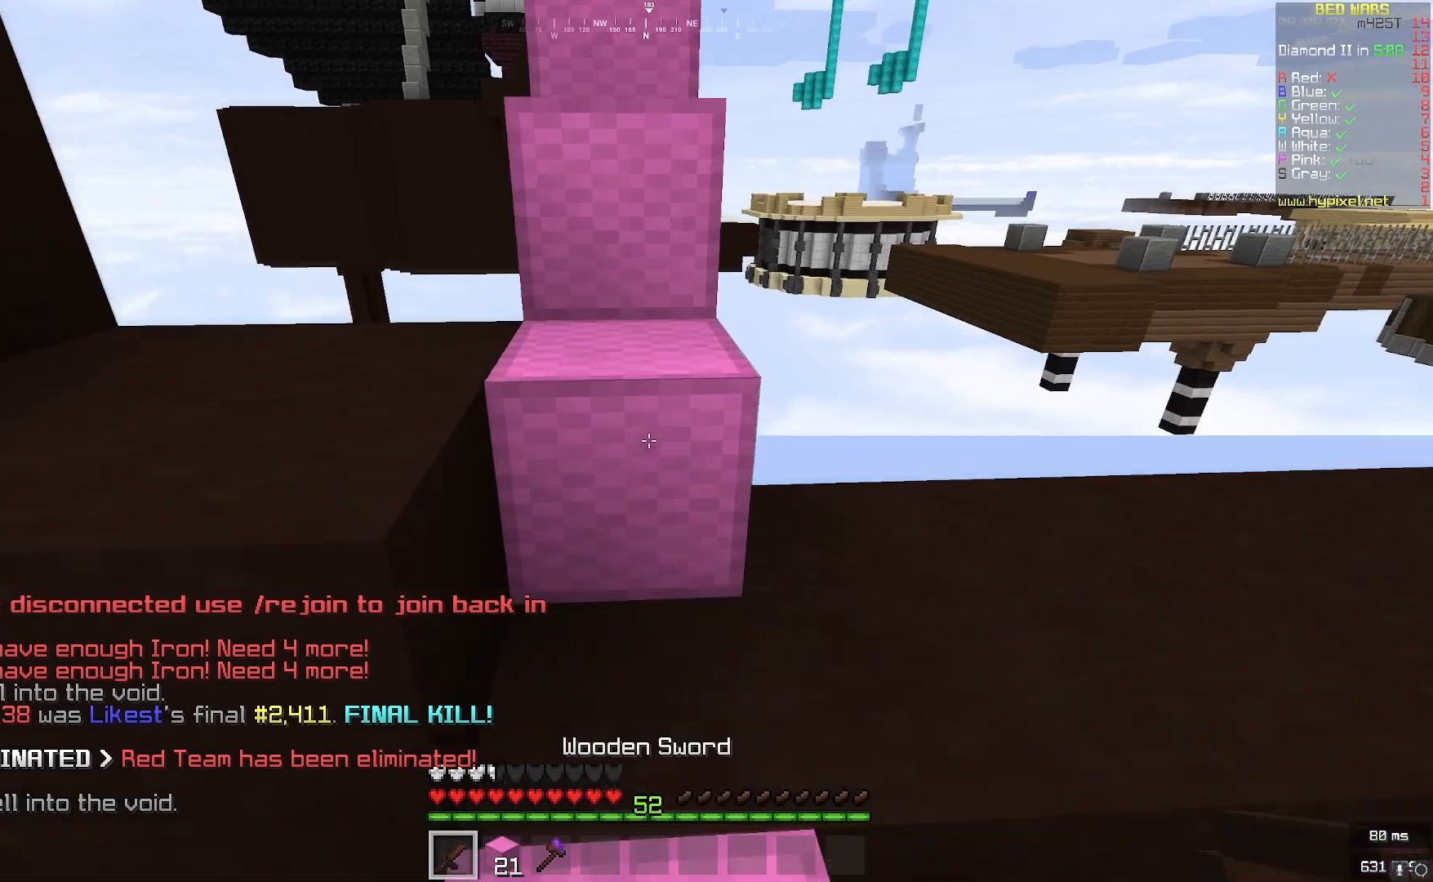
{"keys": ["w"], "mouse": [], "events": [[375, "mouse_right", "down"], [458, "mouse_right", "up"]]}
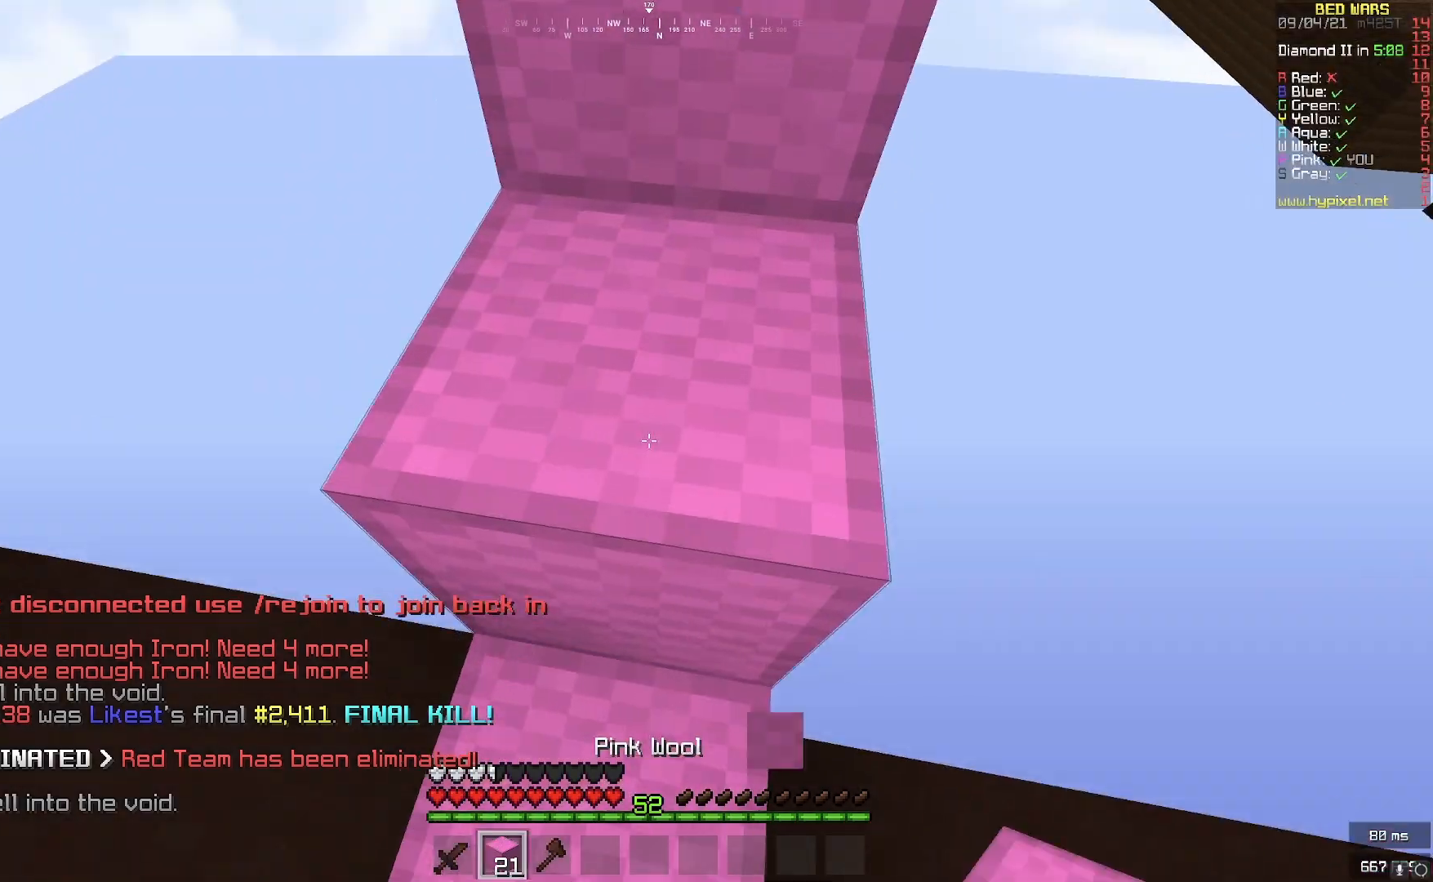
{"keys": ["w"], "mouse": [], "events": []}
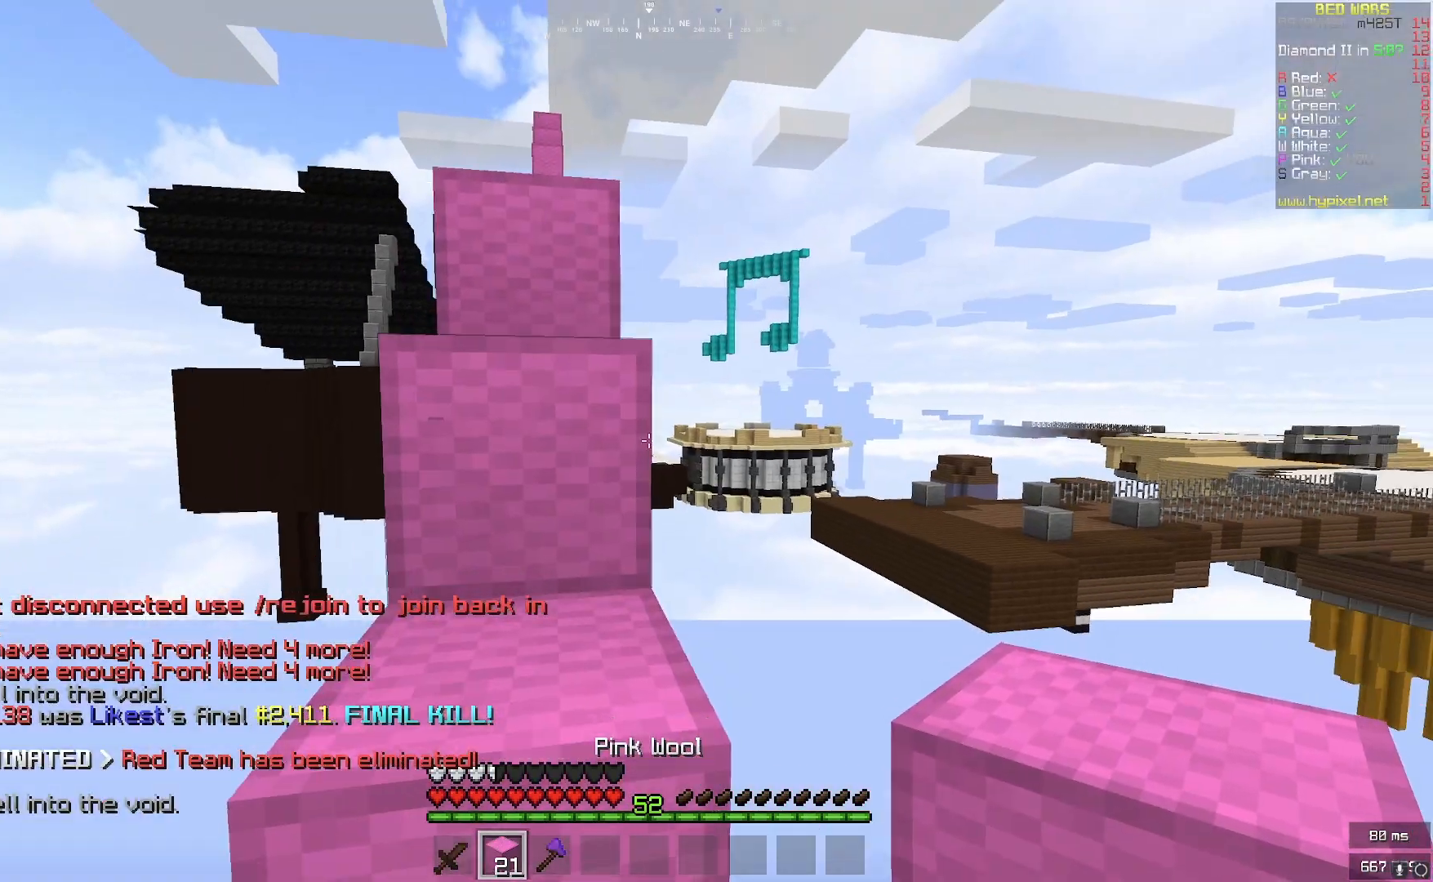
{"keys": ["w"], "mouse": [], "events": []}
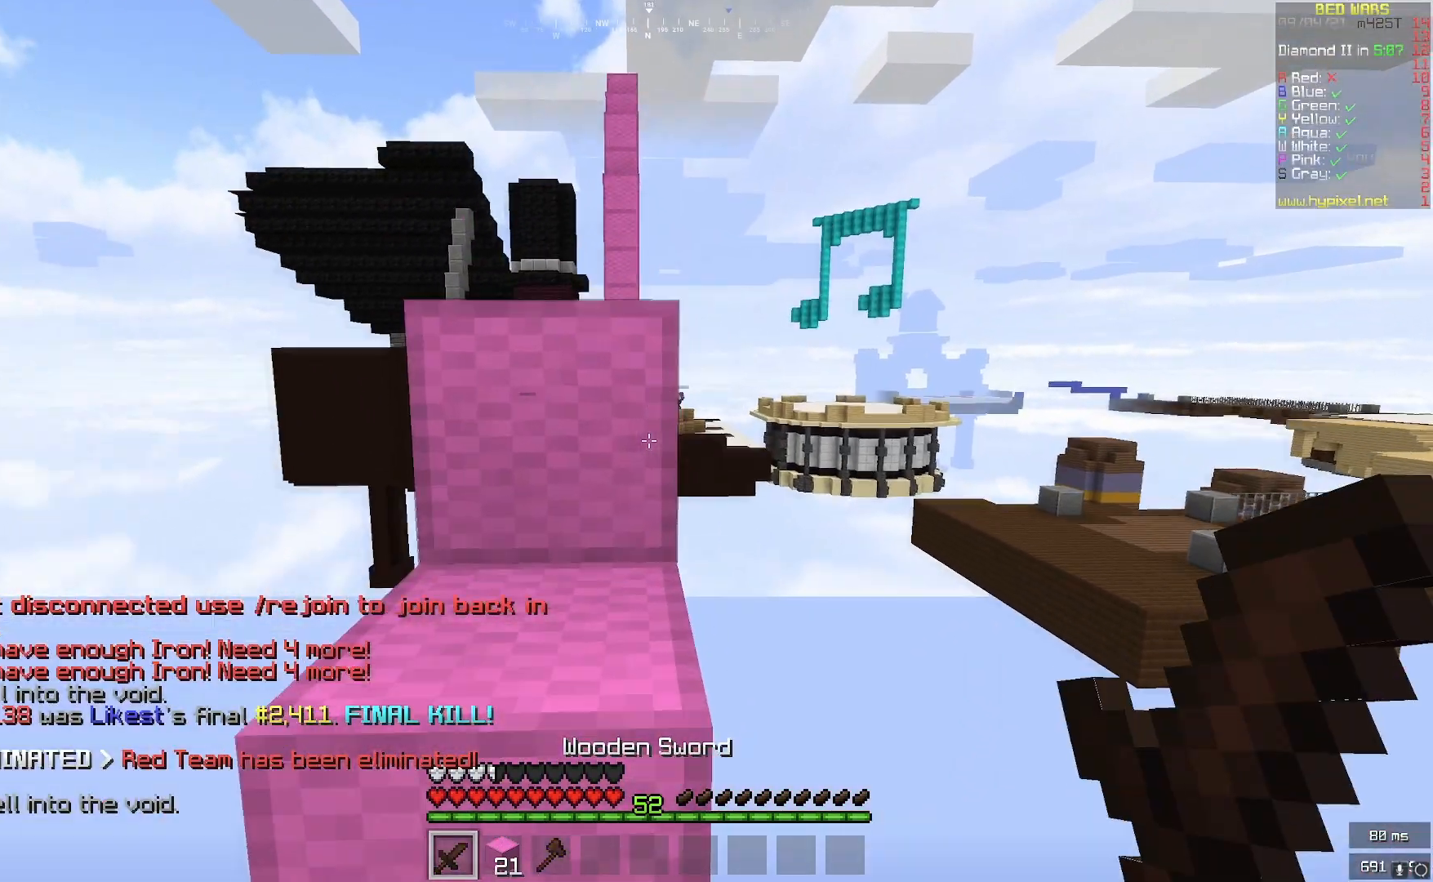
{"keys": ["w"], "mouse": [], "events": []}
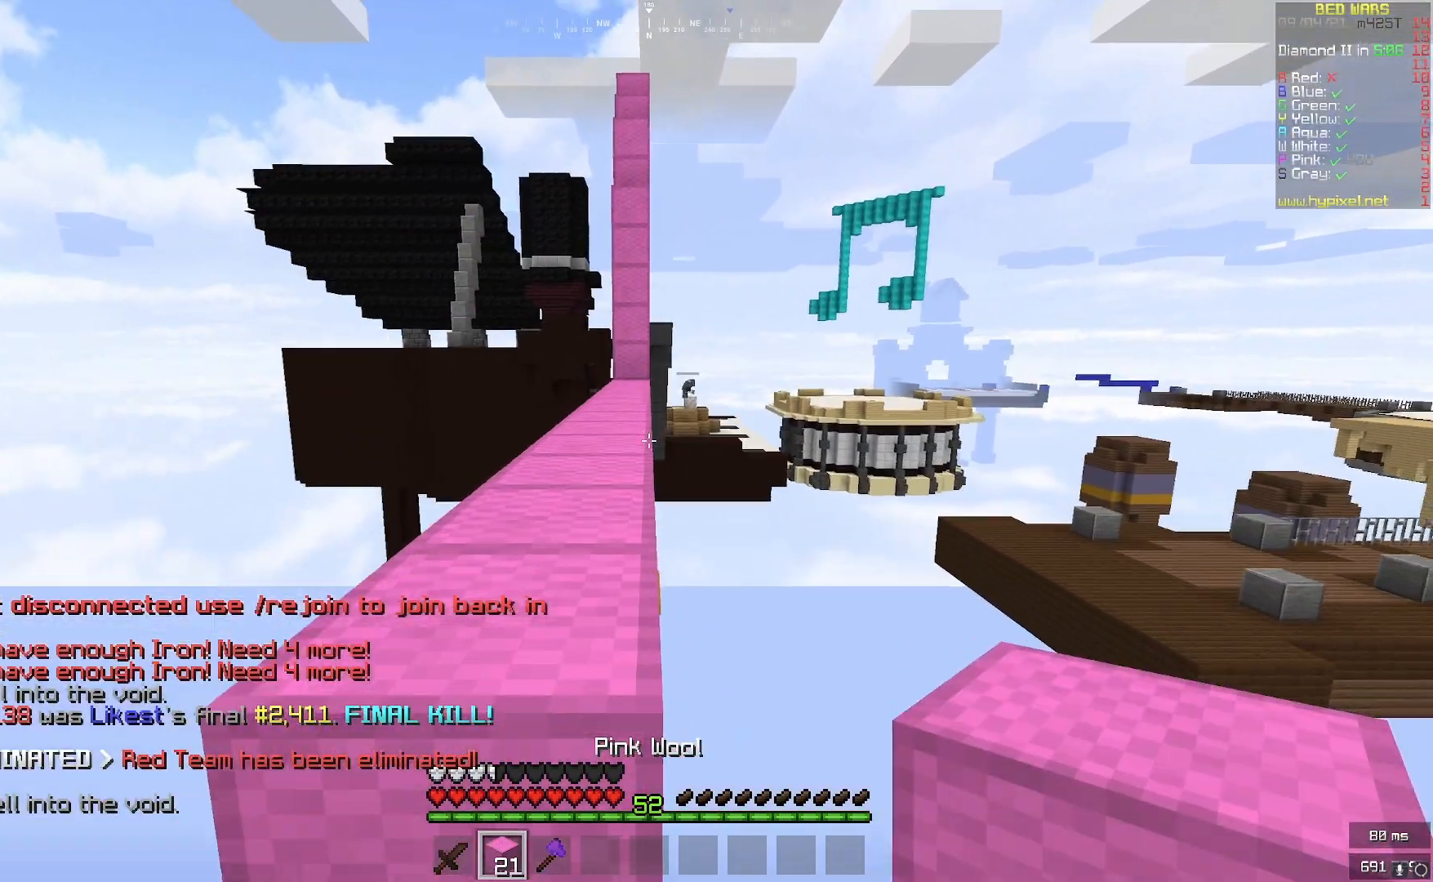
{"keys": ["w"], "mouse": [], "events": []}
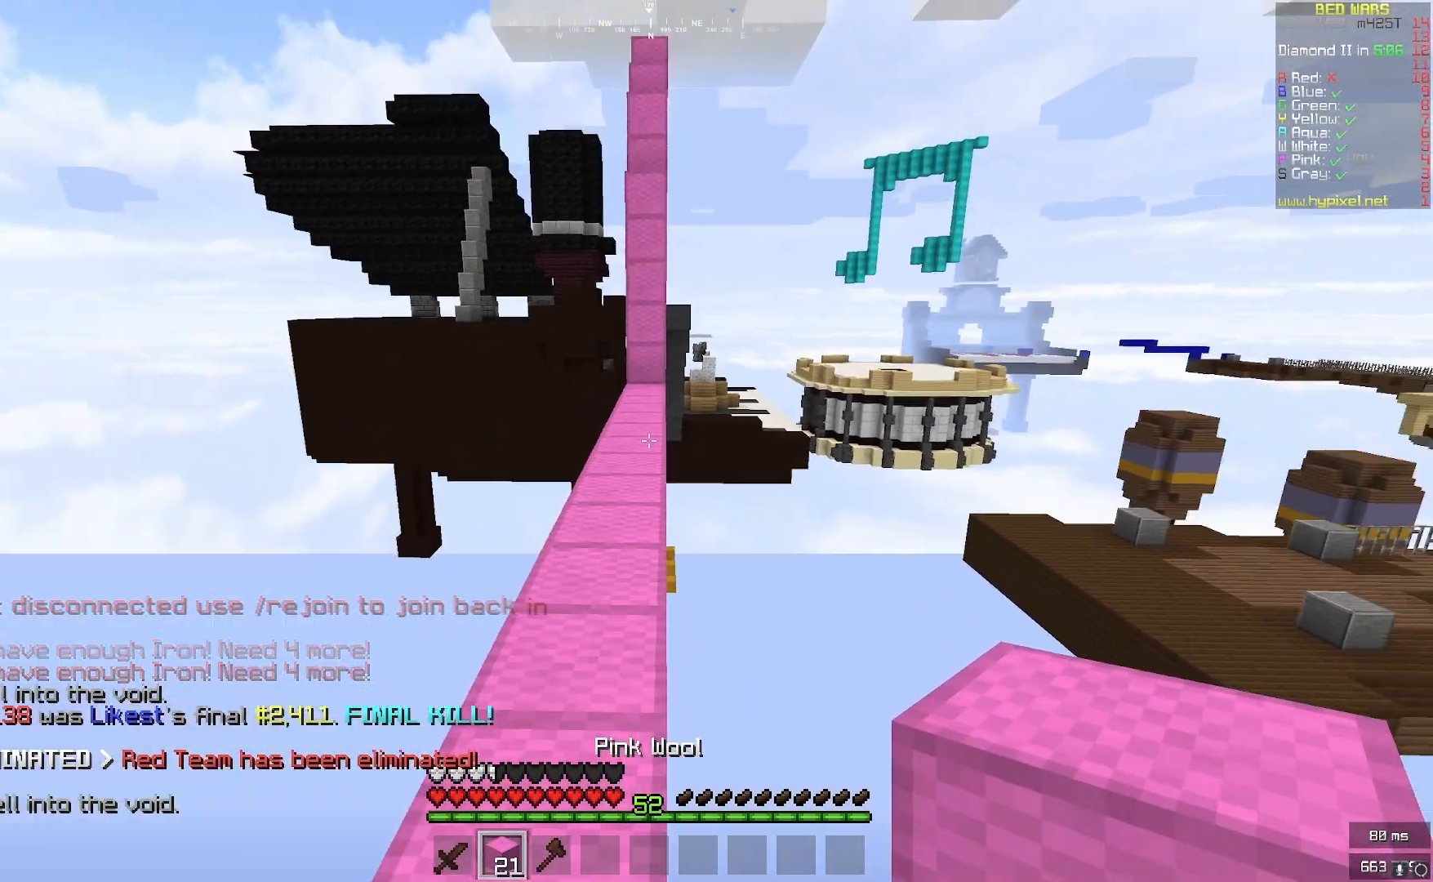
{"keys": ["w"], "mouse": [], "events": []}
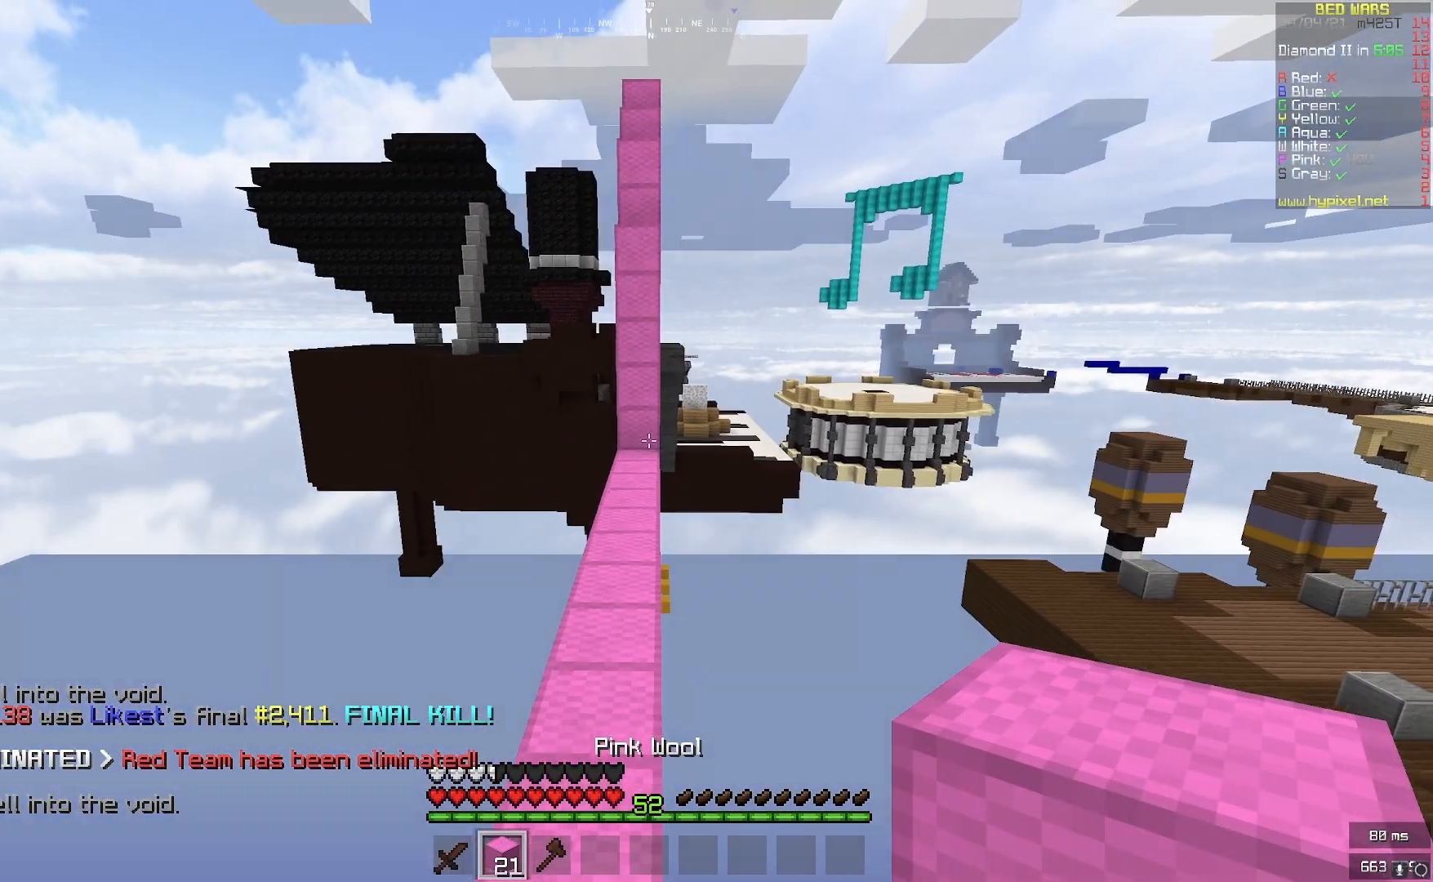
{"keys": ["w"], "mouse": [], "events": []}
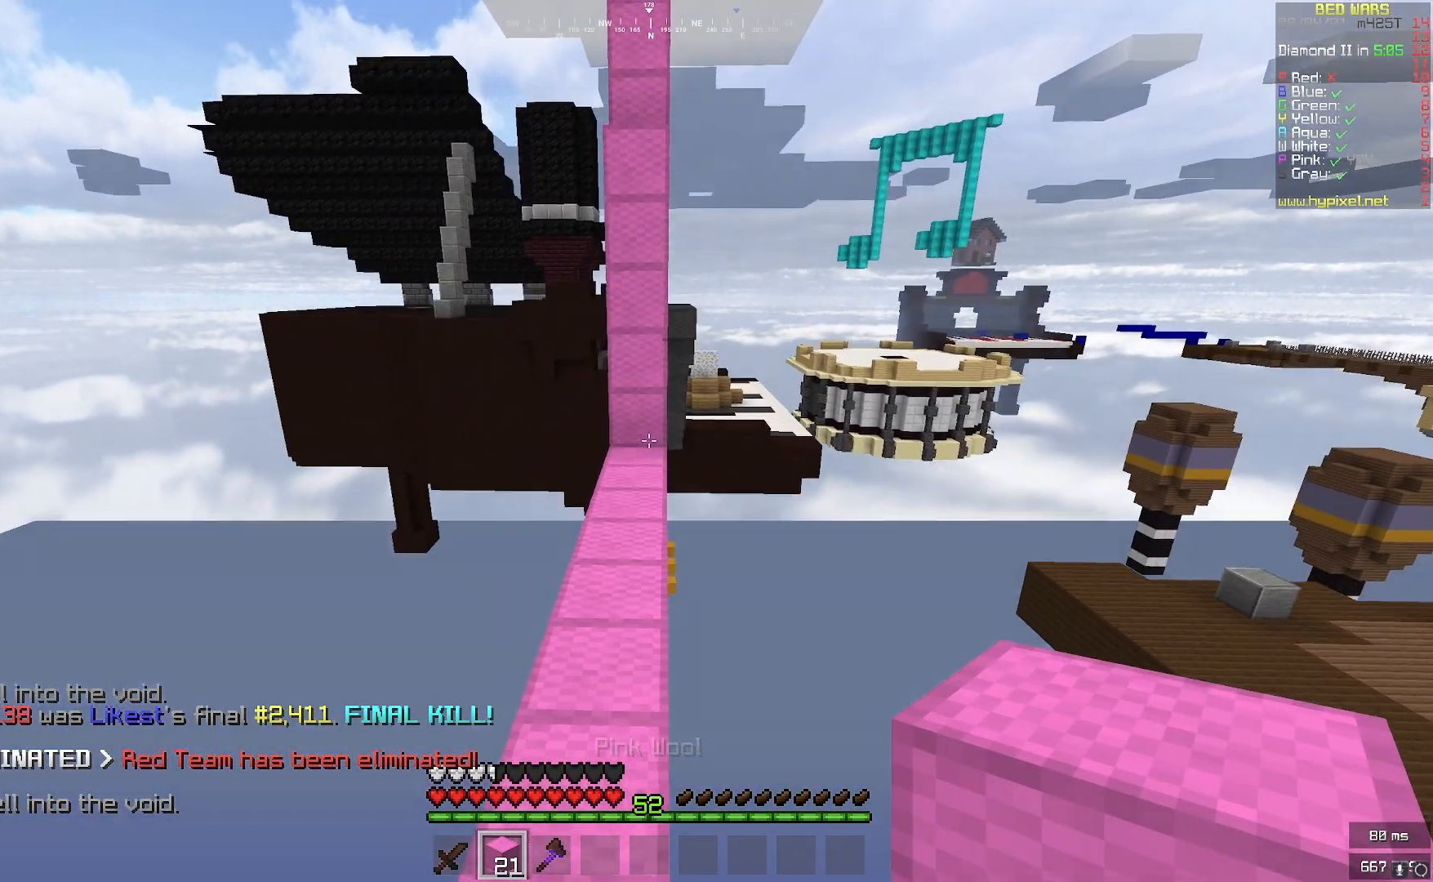
{"keys": ["w"], "mouse": [], "events": []}
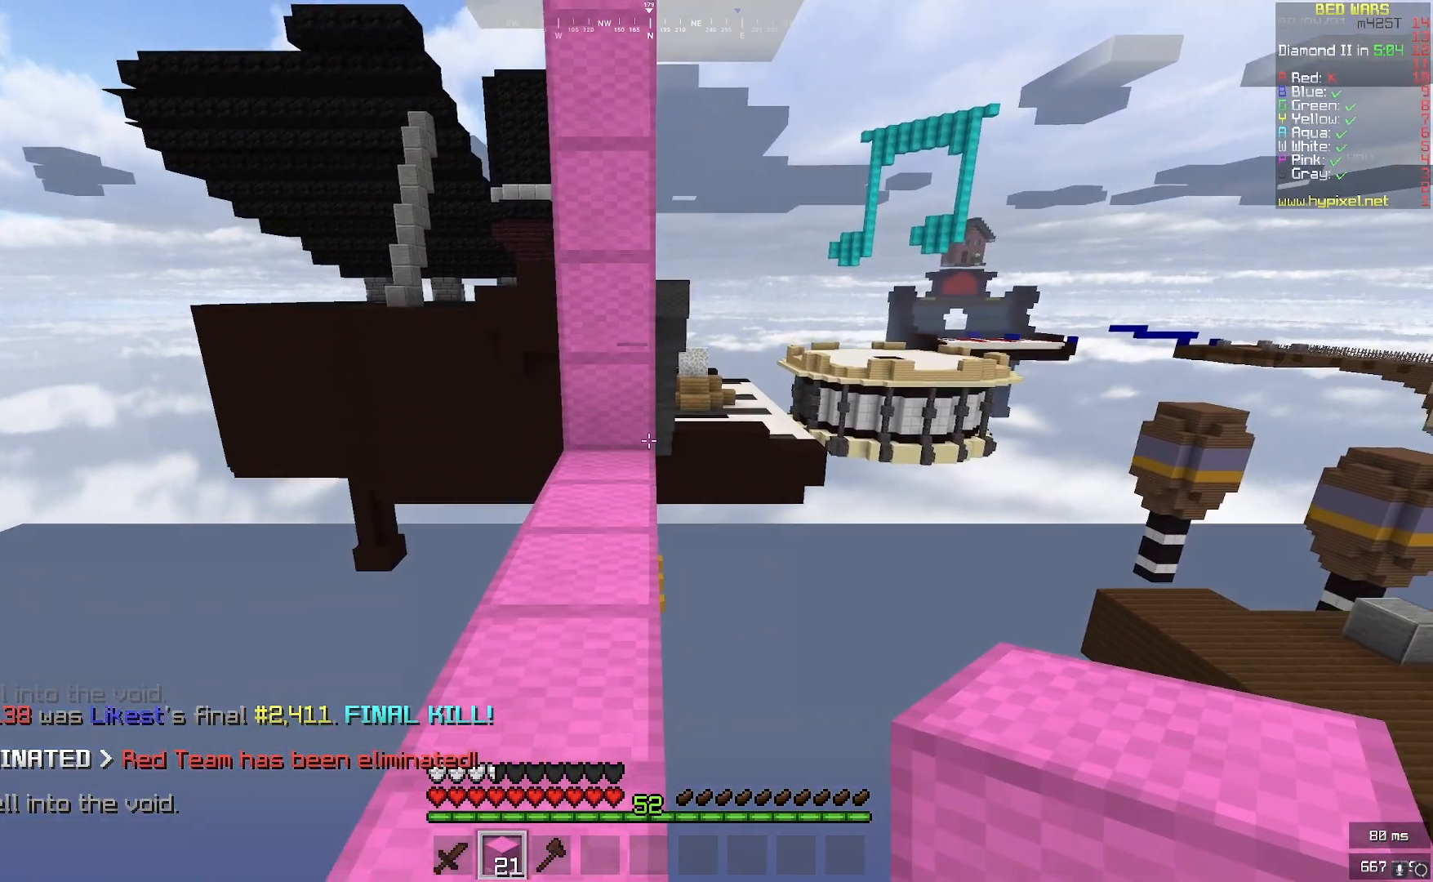
{"keys": ["d", "w"], "mouse": [], "events": [[500, "d", "down"]]}
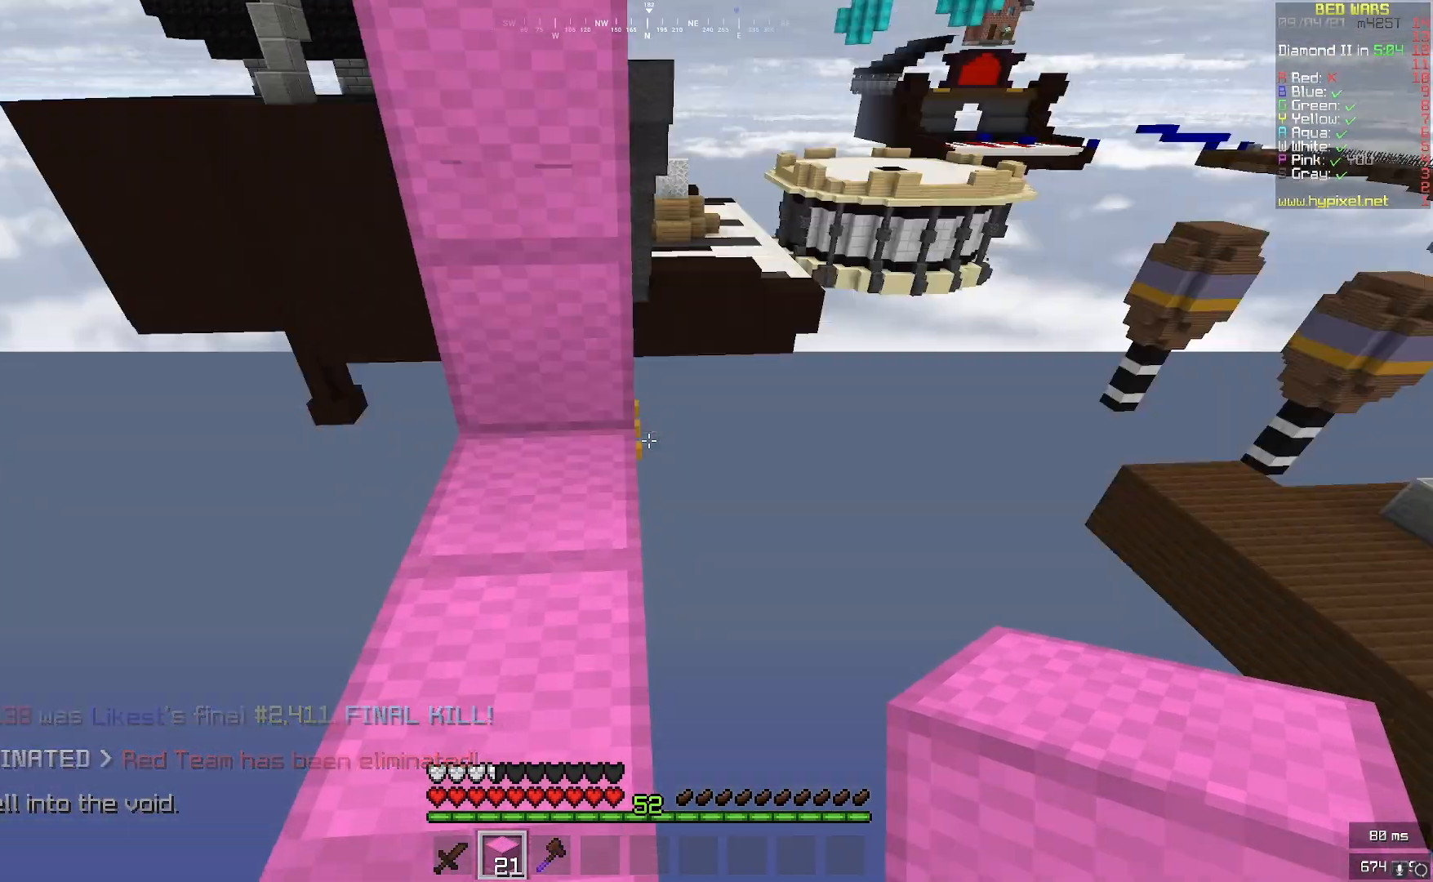
{"keys": [], "mouse": ["right"], "events": [[417, "d", "up"], [417, "w", "up"], [500, "mouse_right", "down"]]}
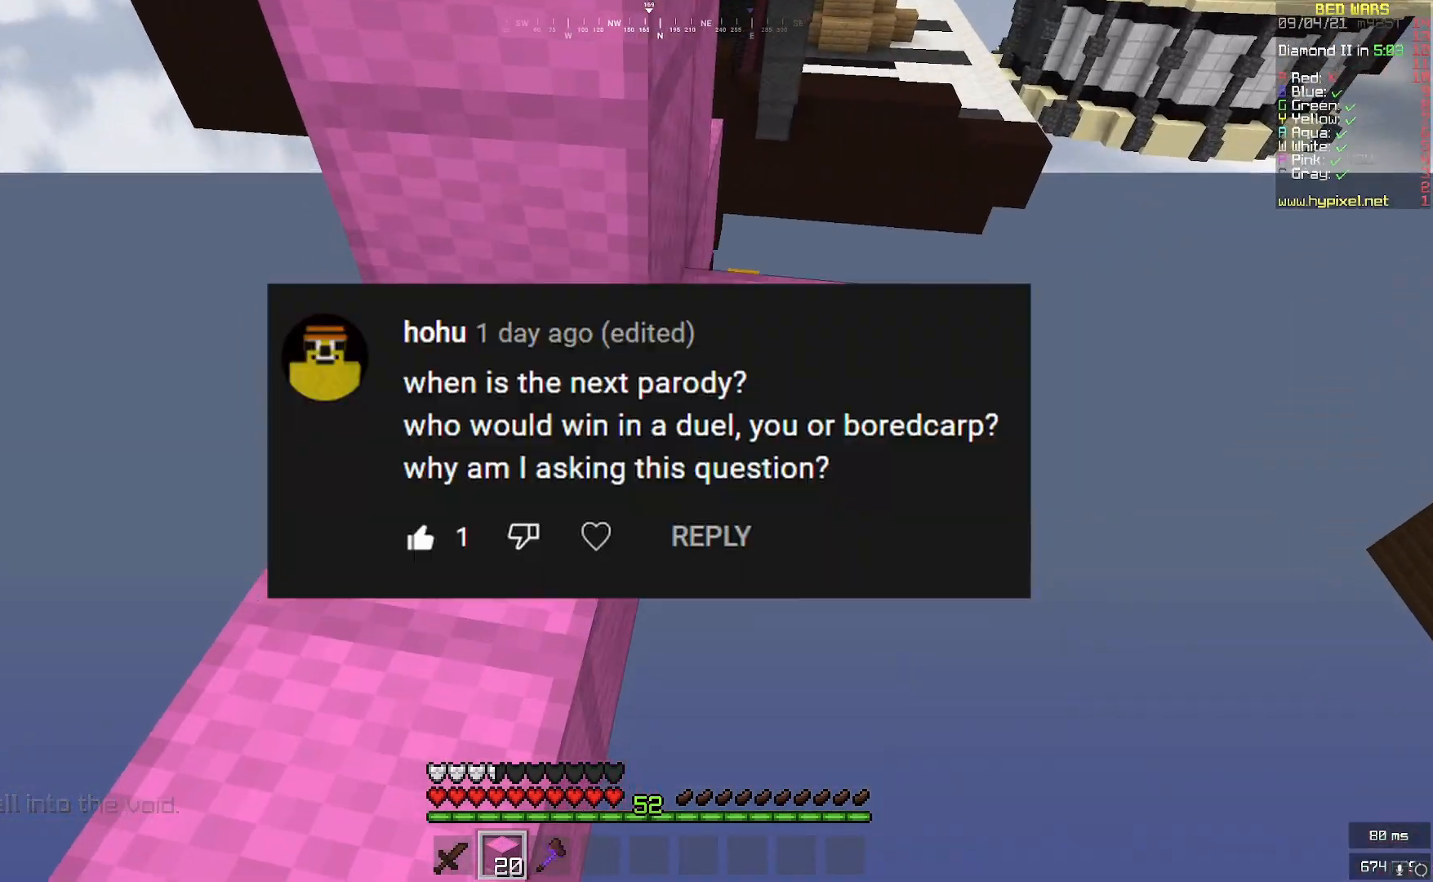
{"keys": ["w"], "mouse": [], "events": [[83, "mouse_right", "up"], [208, "mouse_right", "down"], [333, "mouse_right", "up"], [458, "w", "down"]]}
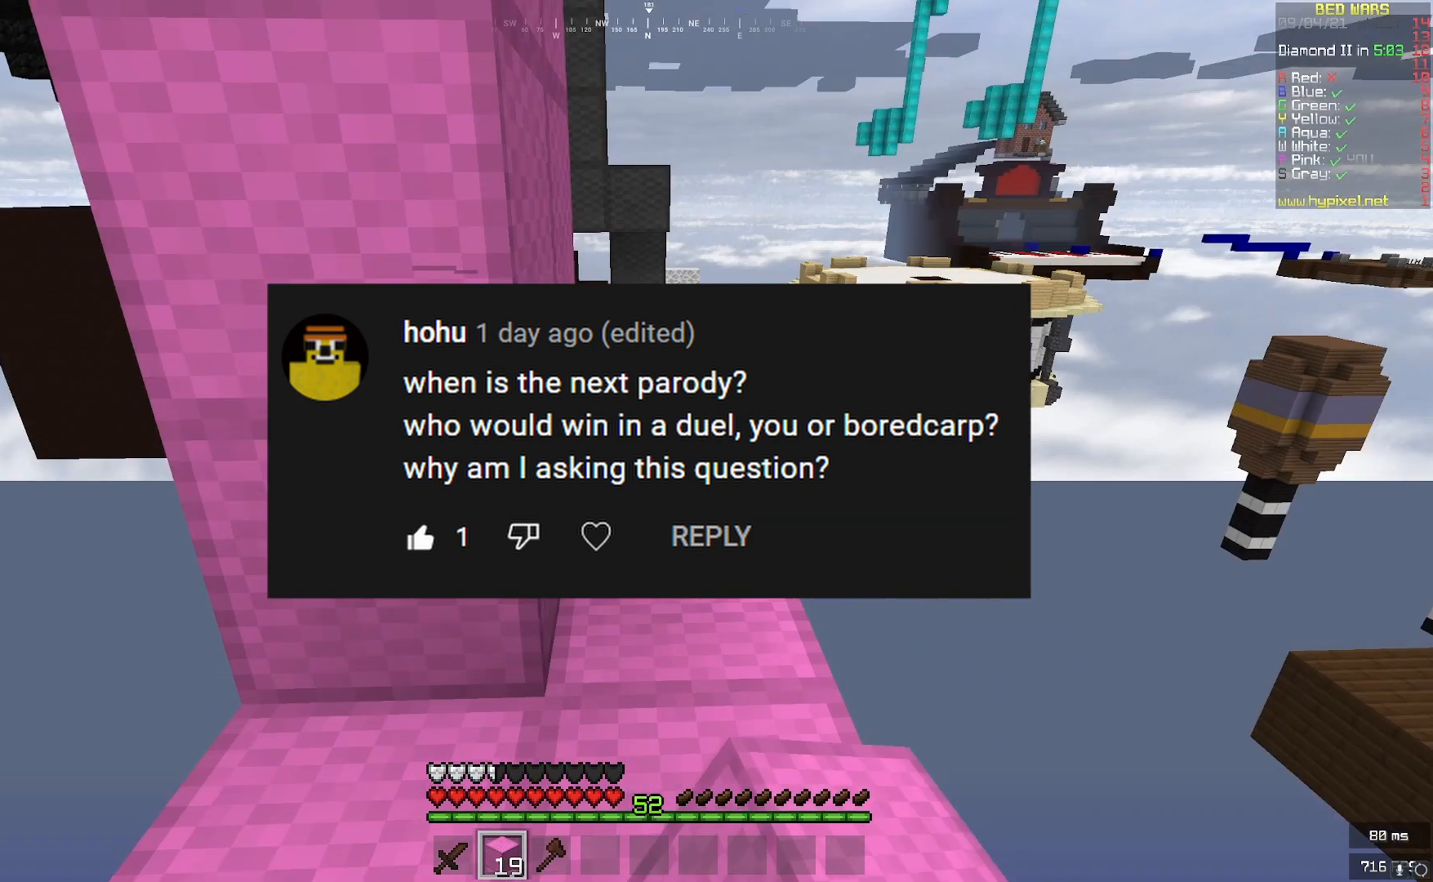
{"keys": ["d", "w"], "mouse": [], "events": [[375, "d", "down"]]}
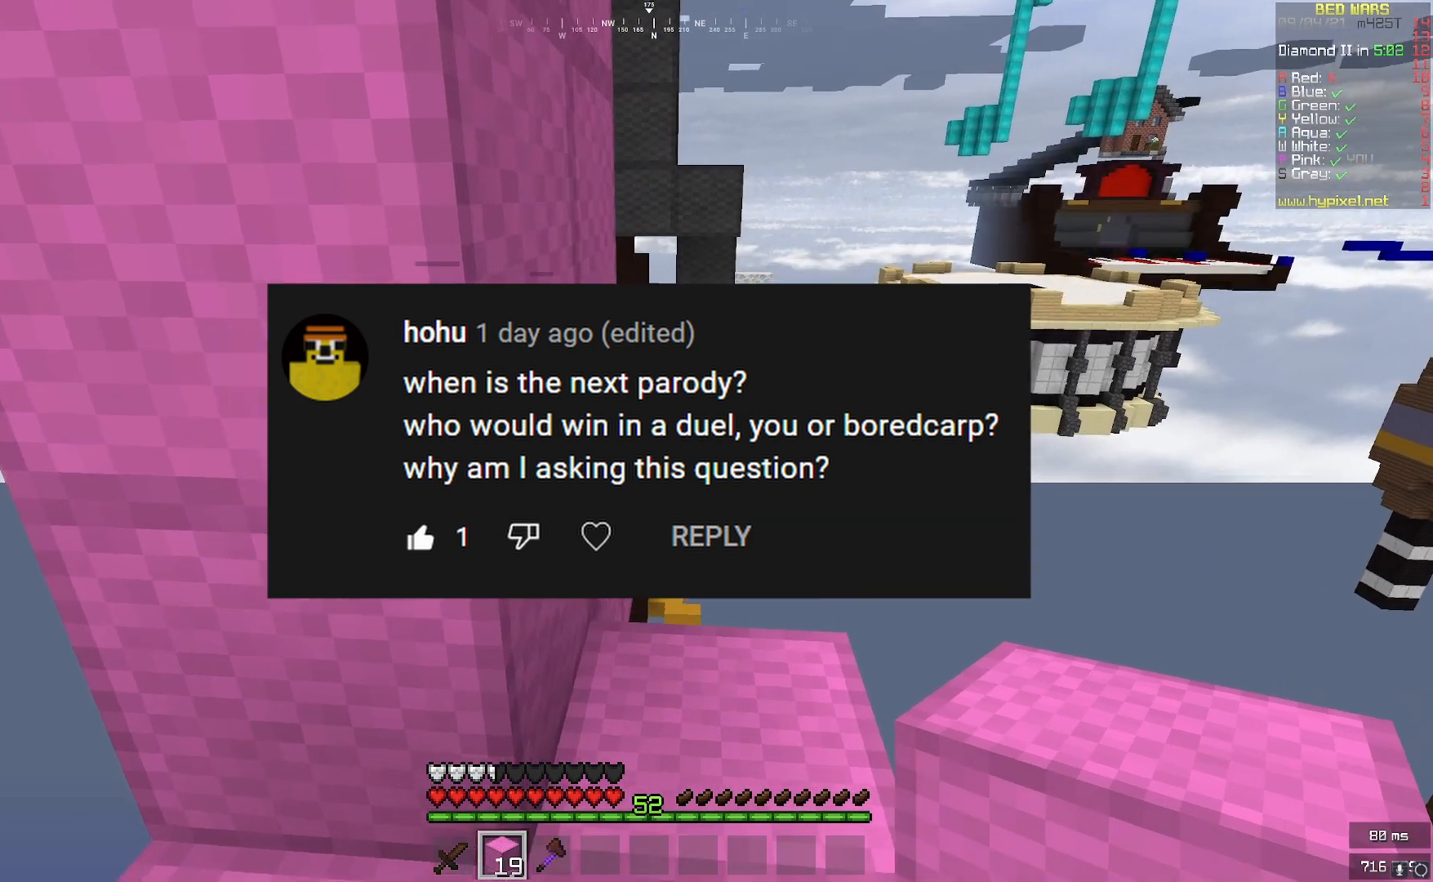
{"keys": [], "mouse": [], "events": [[125, "d", "up"], [167, "w", "up"], [250, "mouse_right", "down"], [333, "mouse_right", "up"]]}
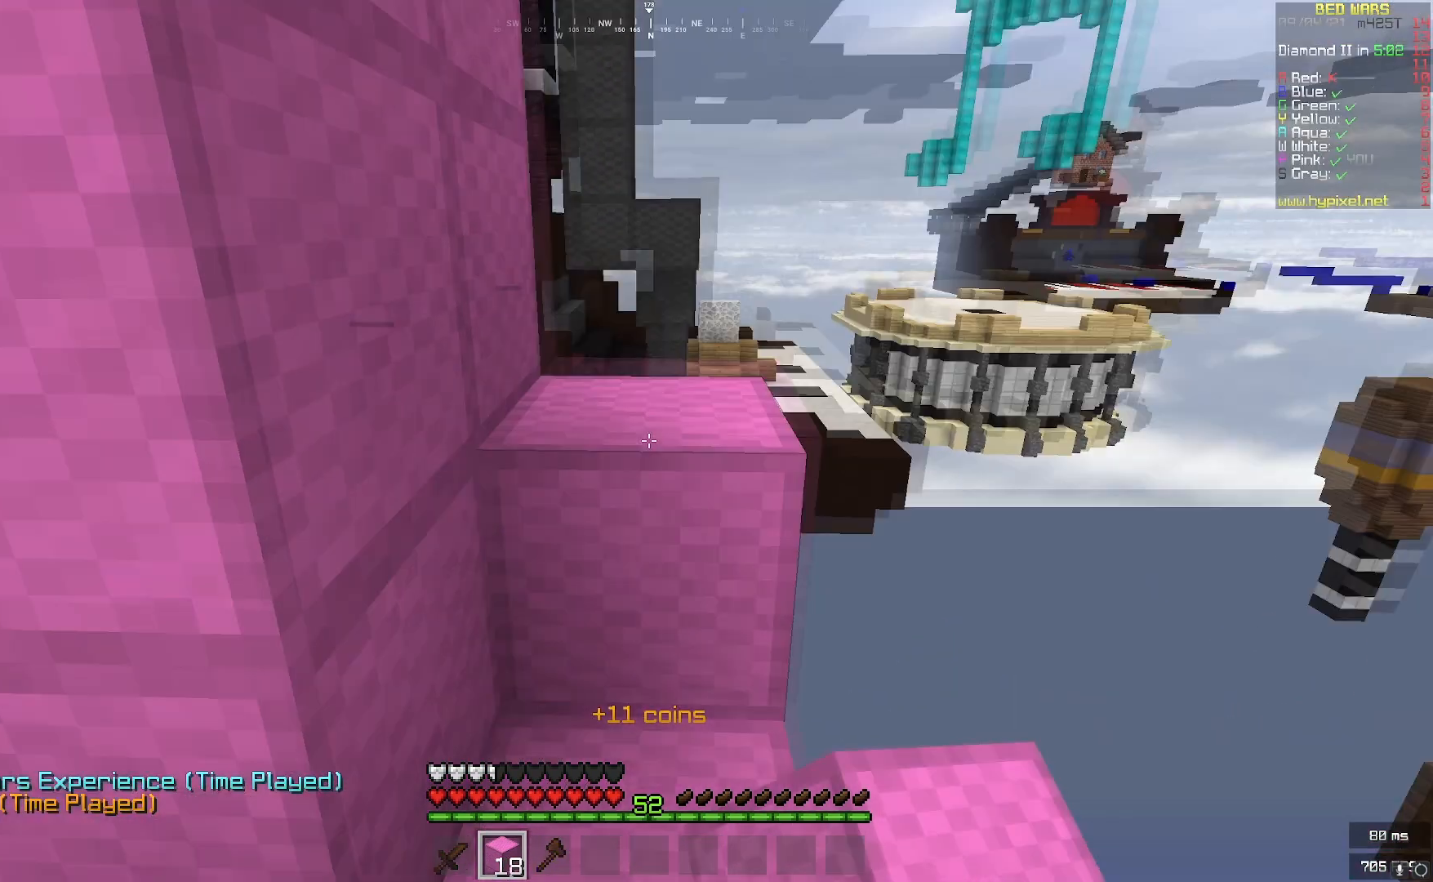
{"keys": ["d", "w"], "mouse": [], "events": [[83, "w", "down"], [458, "d", "down"]]}